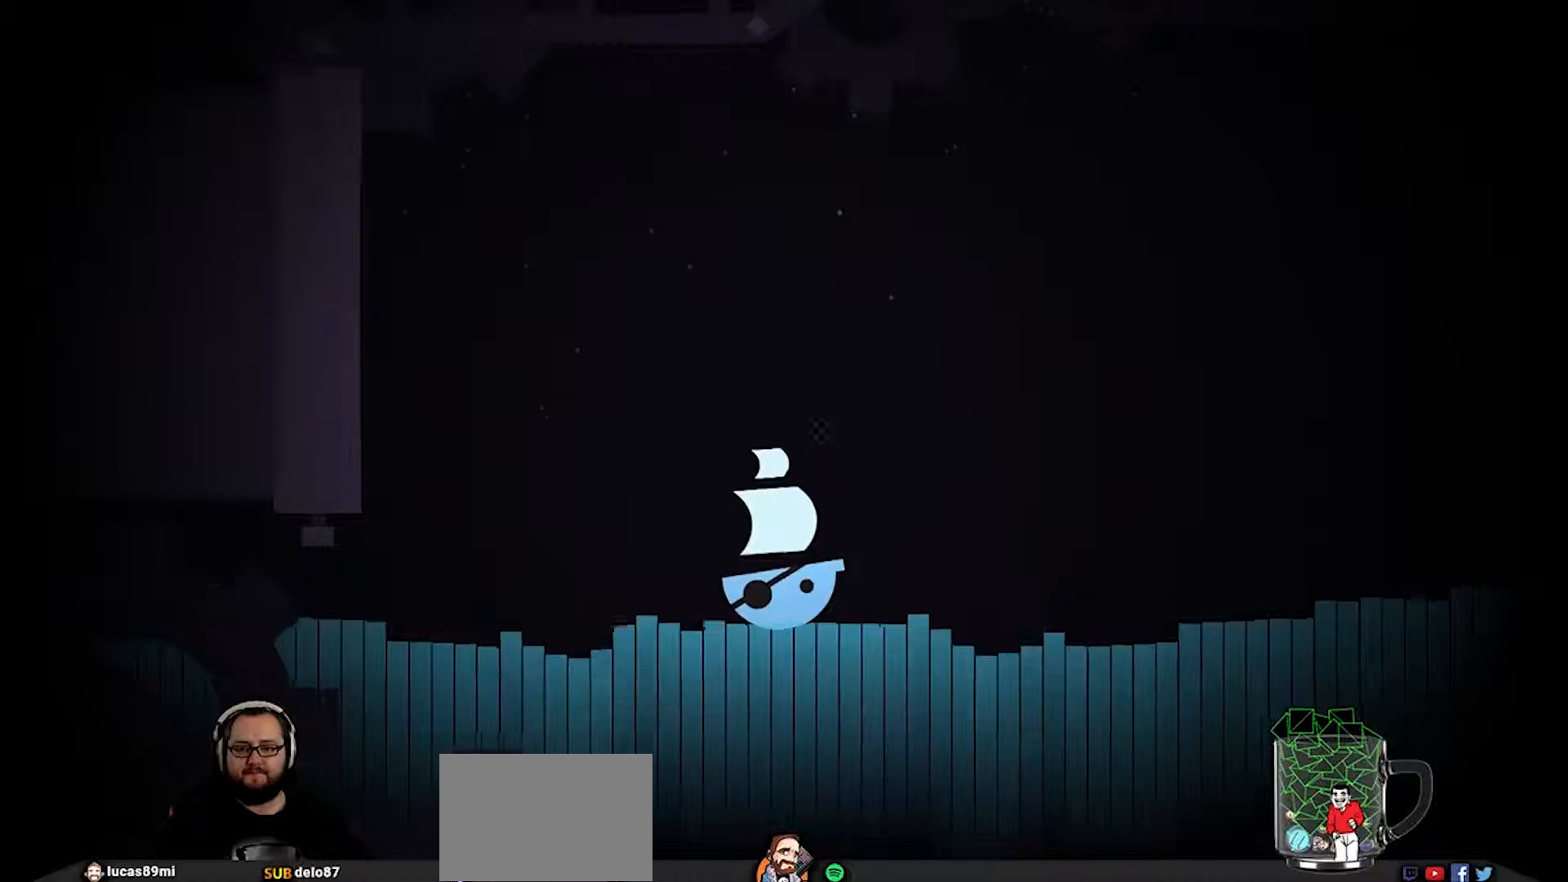
Gameplay with a controller (PlayStation layout); each line is a JSON object with the inputs held at the frame after it. "events" lists button and stick changes between this image and that frame as [ms after this image, input, new state], when the widget could be followed in between.
{"buttons": [], "left_stick": "right", "right_stick": "center", "events": [[133, "left_stick", "right"]]}
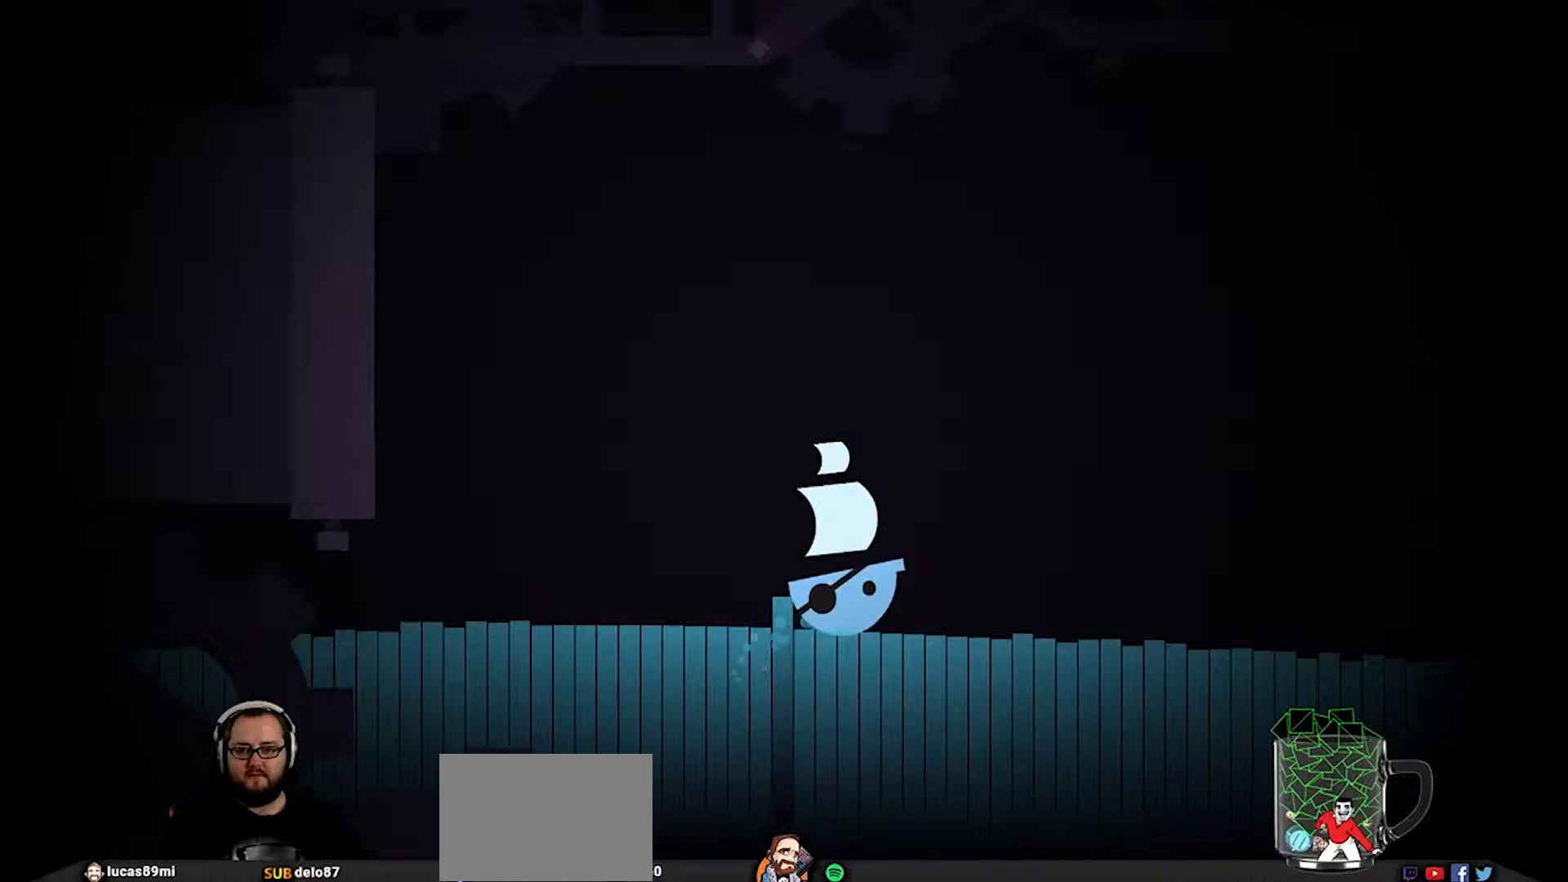
{"buttons": [], "left_stick": "right", "right_stick": "center", "events": [[17, "left_stick", "center"], [350, "left_stick", "right"]]}
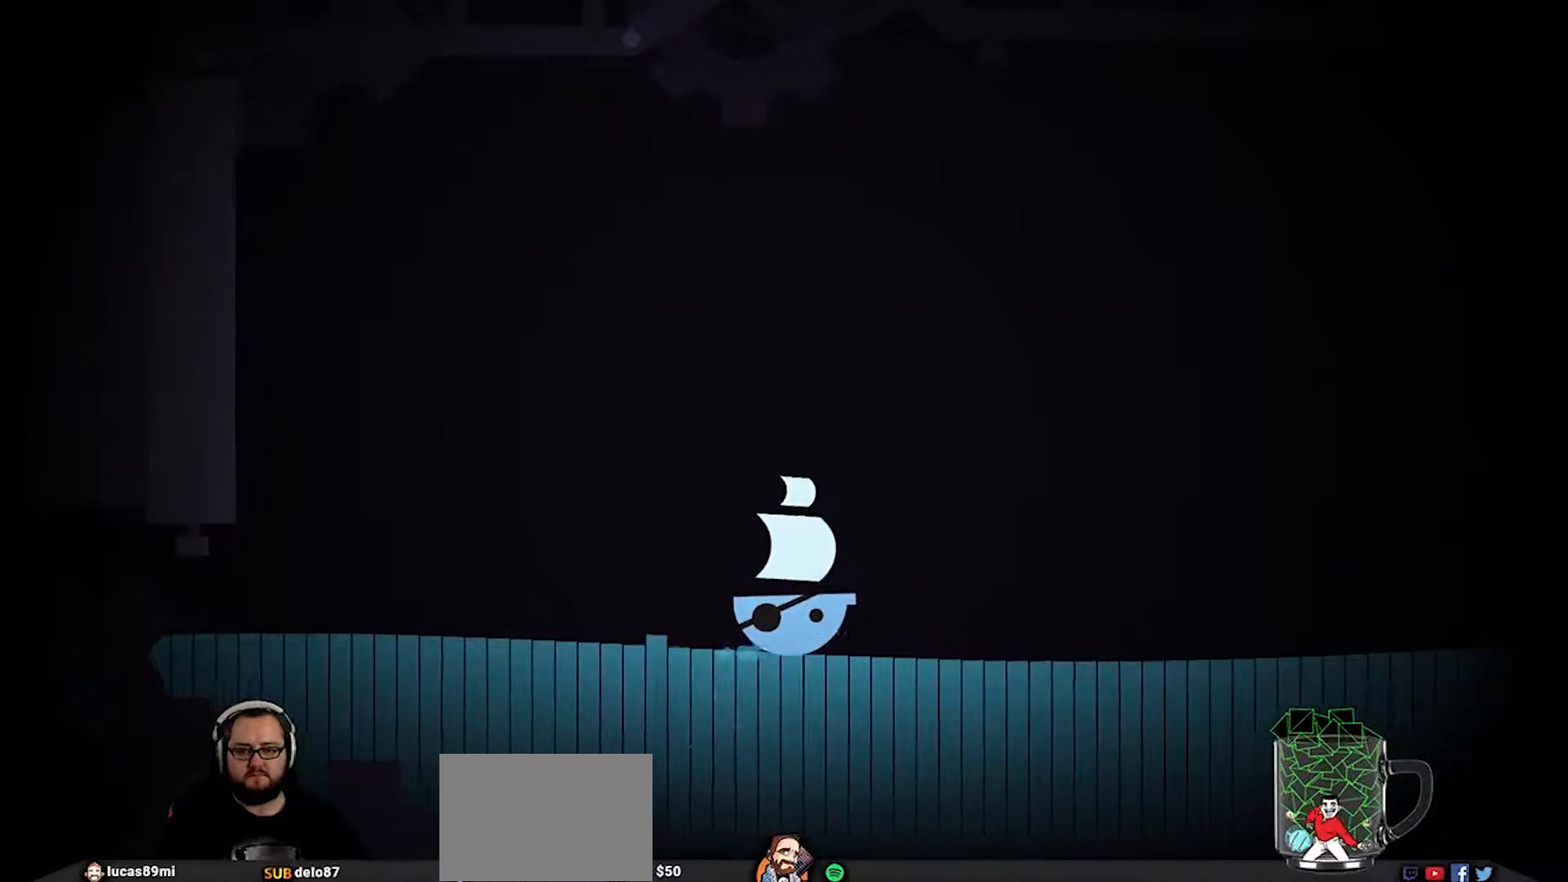
{"buttons": ["CROSS"], "left_stick": "right", "right_stick": "center", "events": [[417, "CROSS", "down"]]}
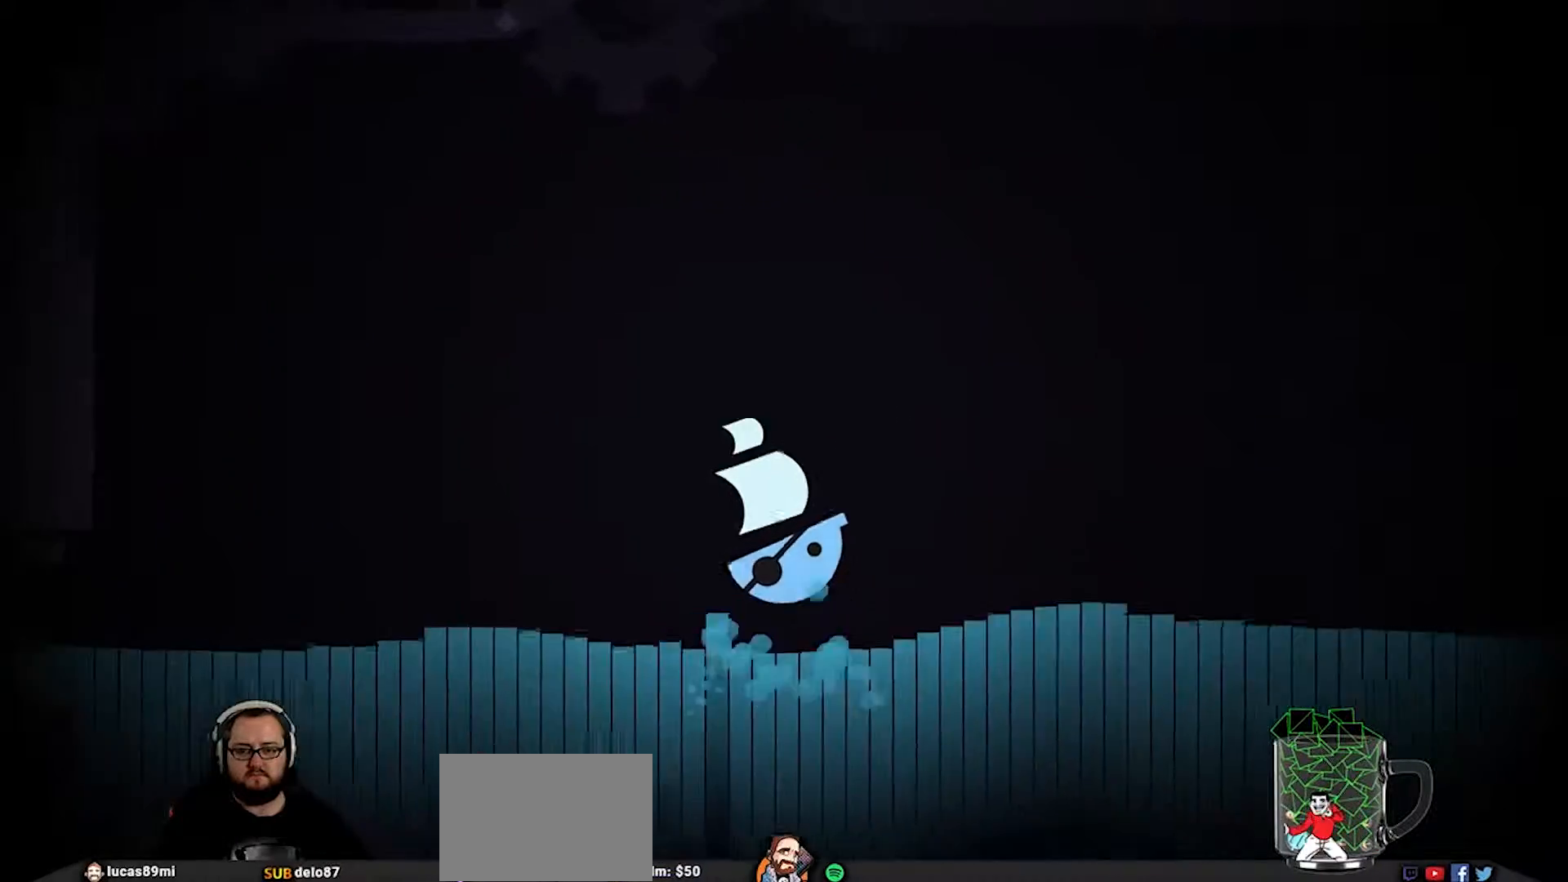
{"buttons": [], "left_stick": "right", "right_stick": "center", "events": [[17, "CROSS", "up"]]}
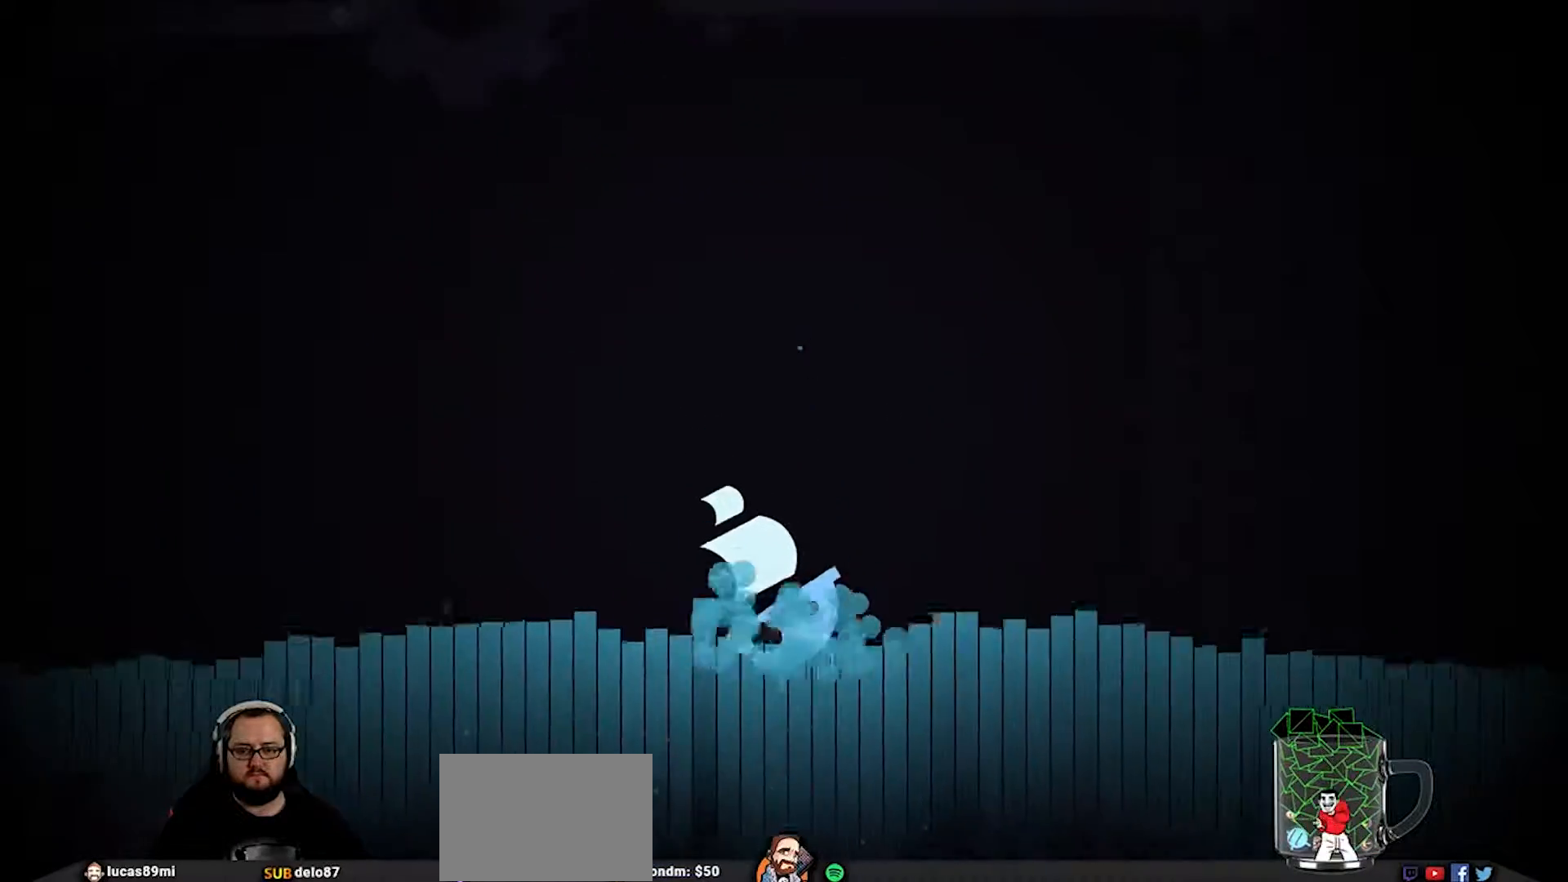
{"buttons": [], "left_stick": "right", "right_stick": "center", "events": [[83, "CROSS", "down"], [283, "CROSS", "up"]]}
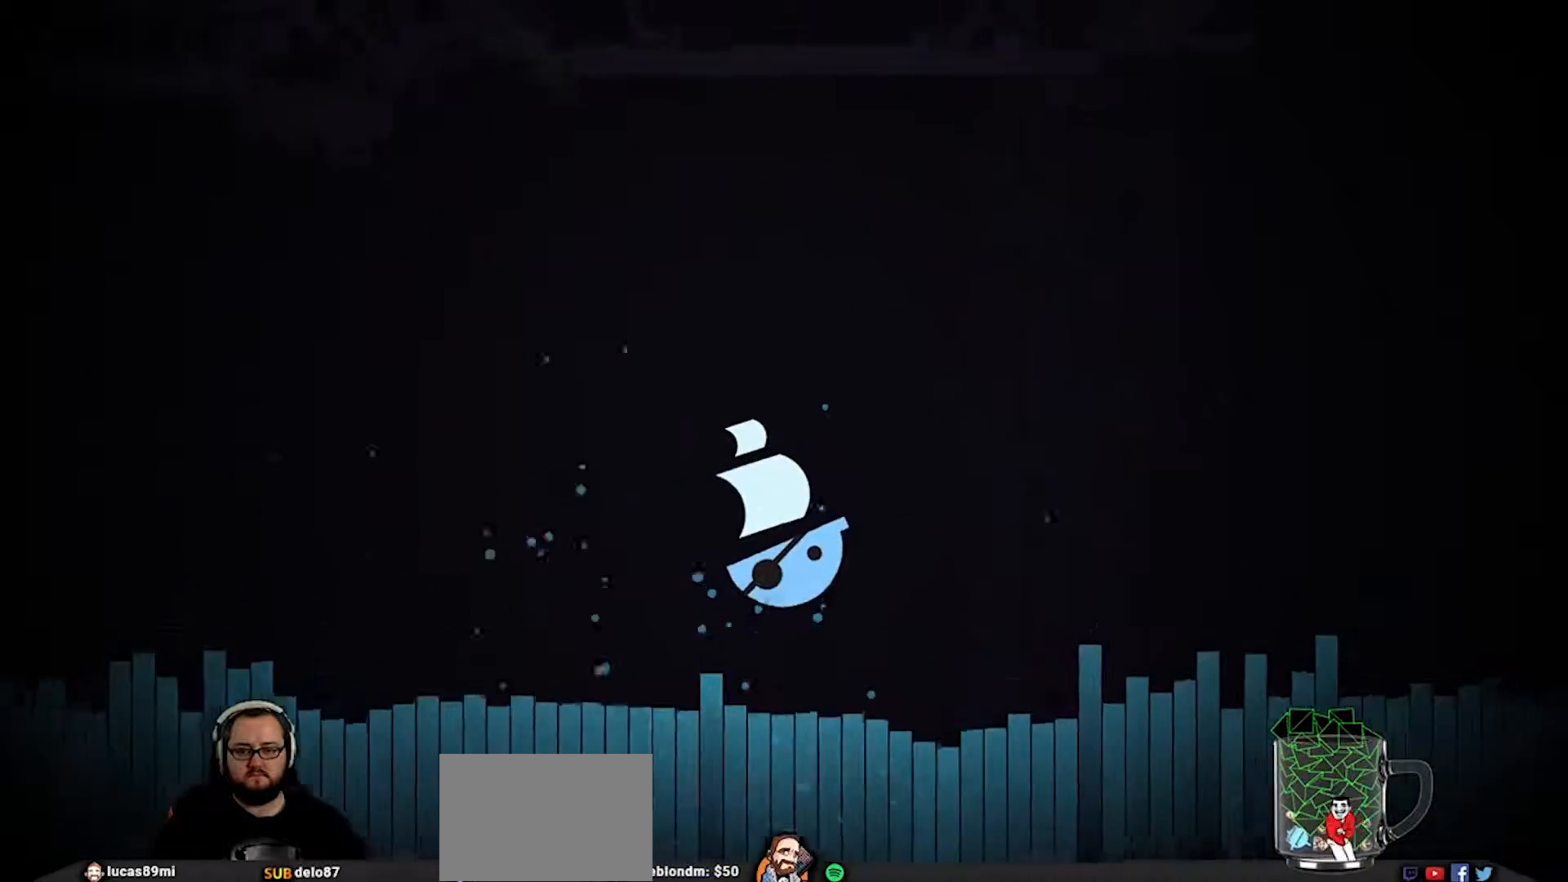
{"buttons": ["CROSS"], "left_stick": "right", "right_stick": "center", "events": [[317, "CROSS", "down"]]}
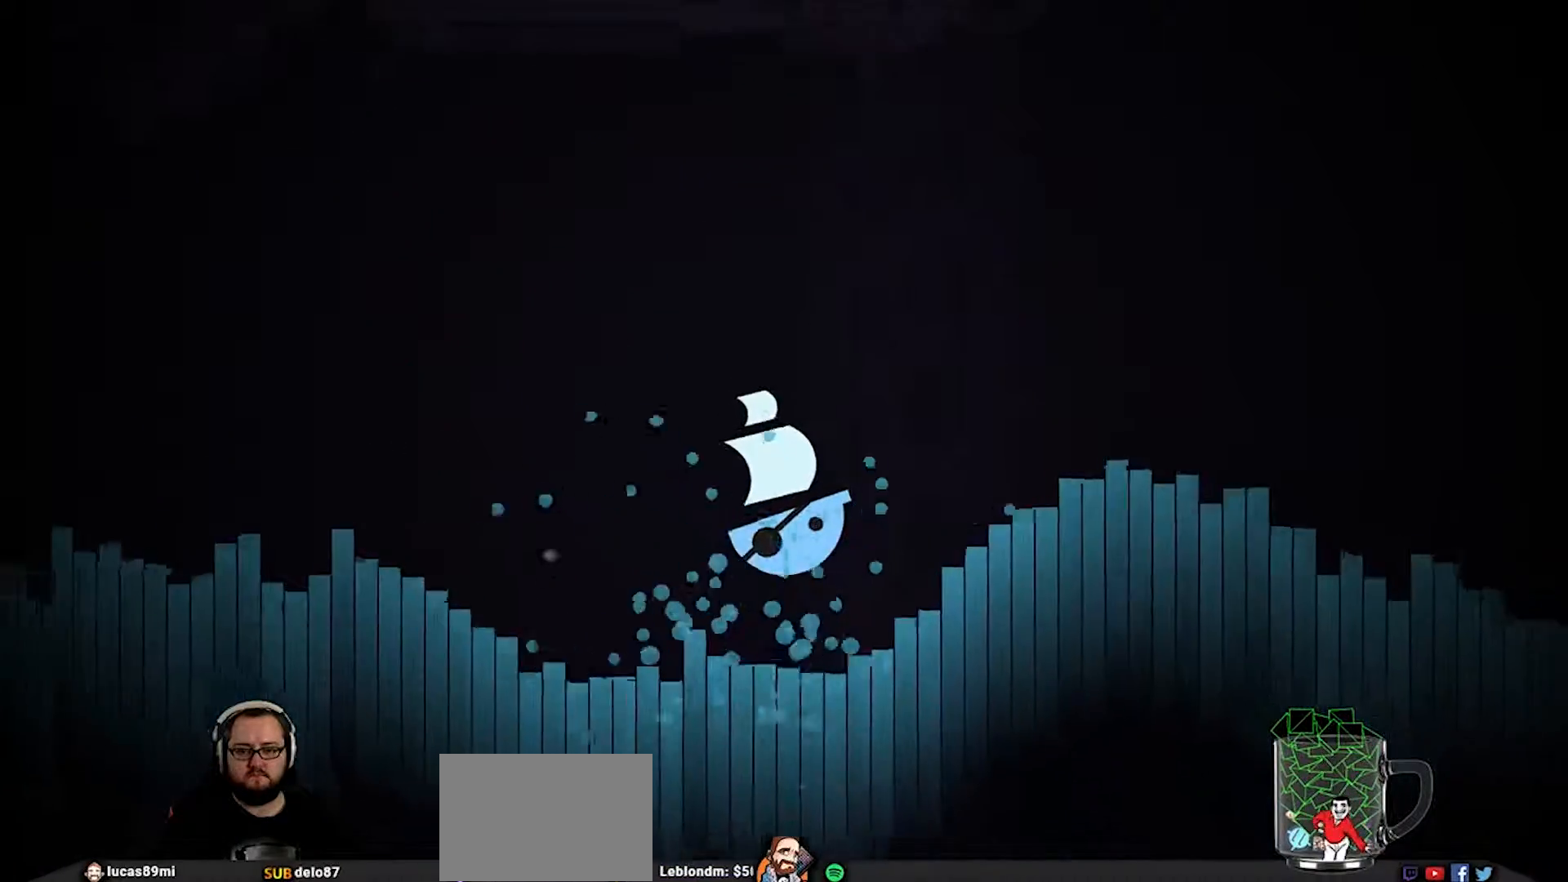
{"buttons": [], "left_stick": "right", "right_stick": "center", "events": [[83, "CROSS", "up"]]}
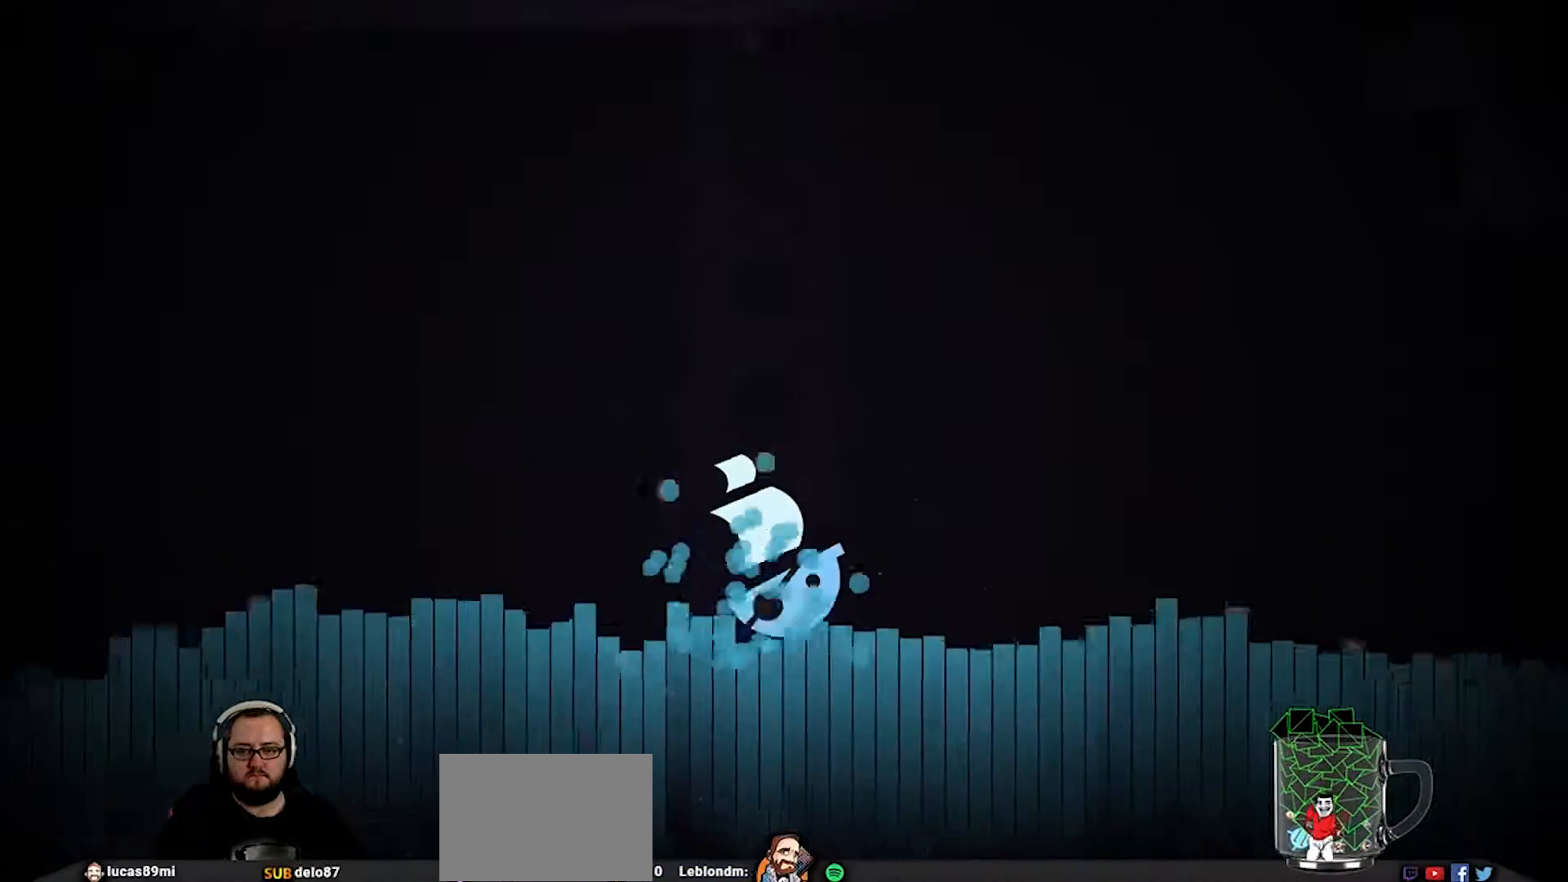
{"buttons": [], "left_stick": "right", "right_stick": "center", "events": [[17, "CROSS", "down"], [283, "CROSS", "up"]]}
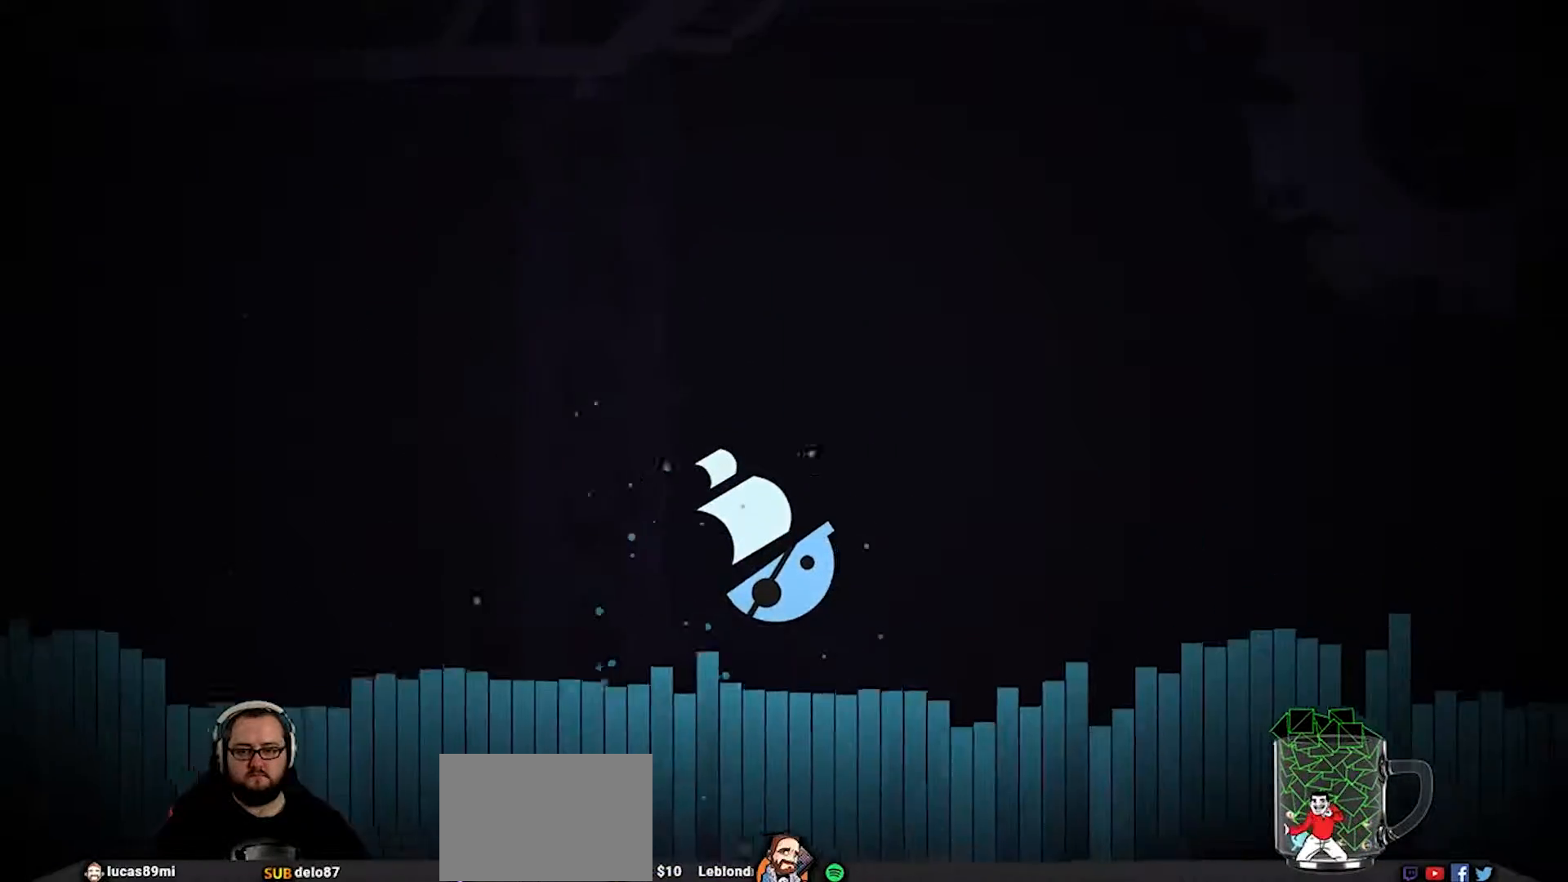
{"buttons": ["CROSS"], "left_stick": "right", "right_stick": "center", "events": [[217, "CROSS", "down"]]}
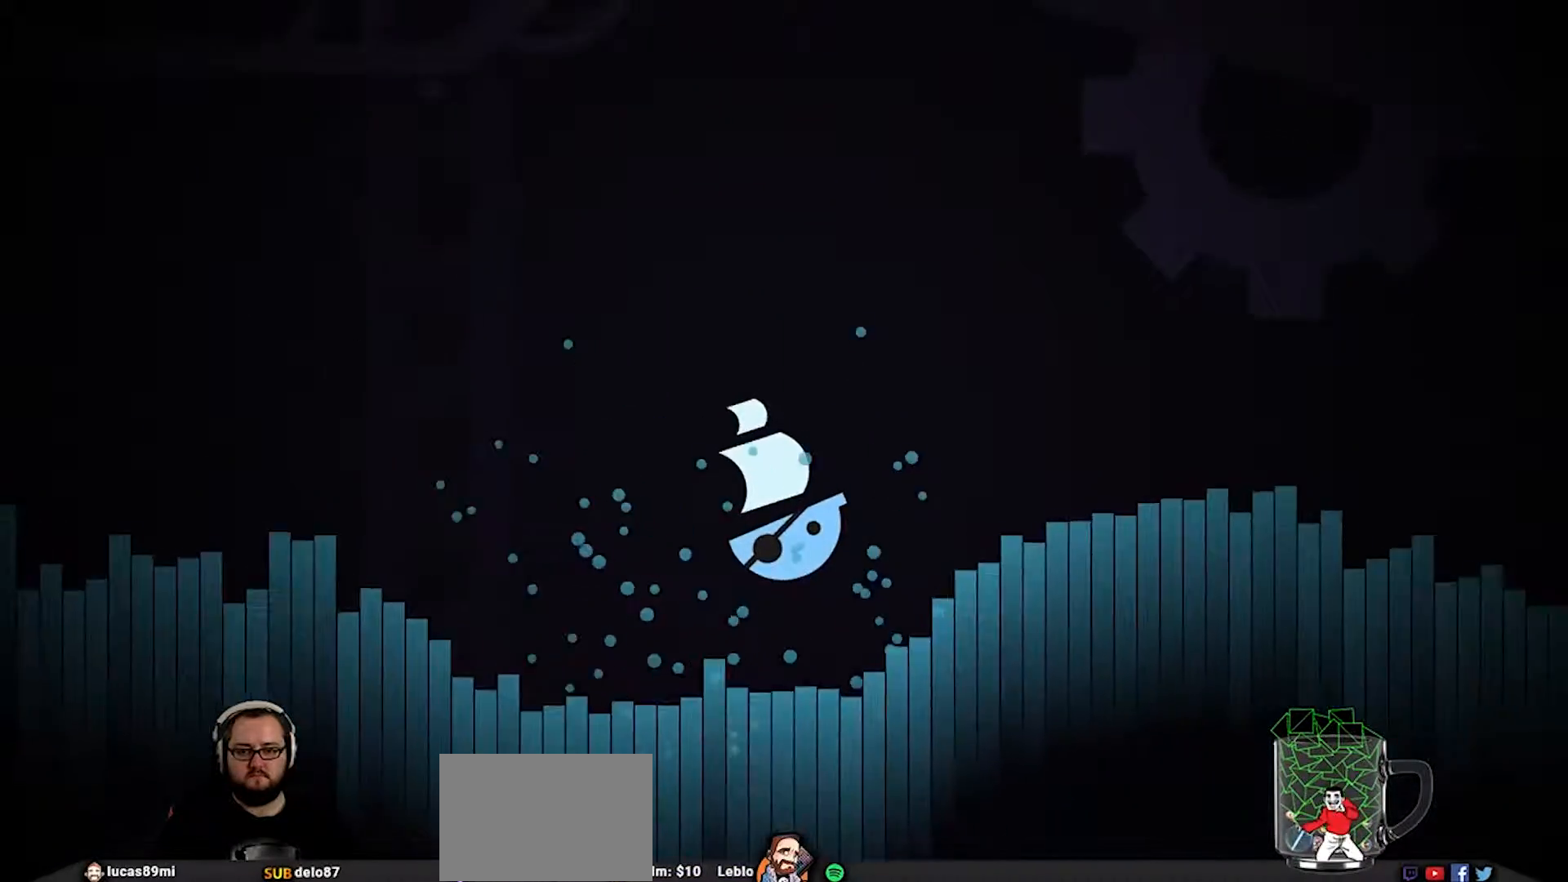
{"buttons": ["CROSS"], "left_stick": "right", "right_stick": "center", "events": [[17, "CROSS", "up"], [417, "CROSS", "down"]]}
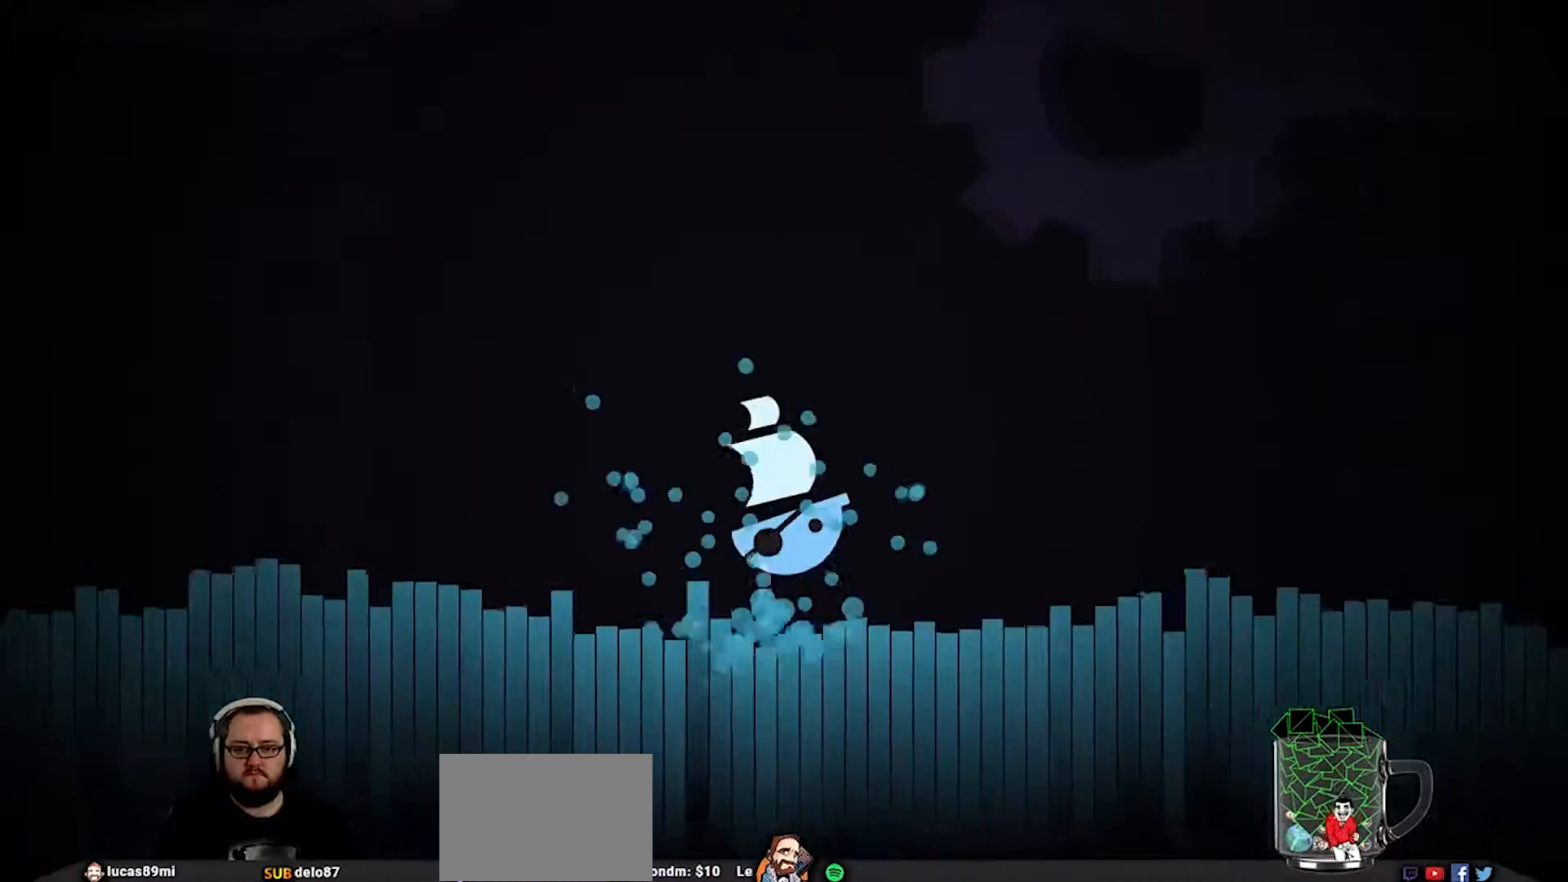
{"buttons": [], "left_stick": "right", "right_stick": "center", "events": [[83, "CROSS", "up"]]}
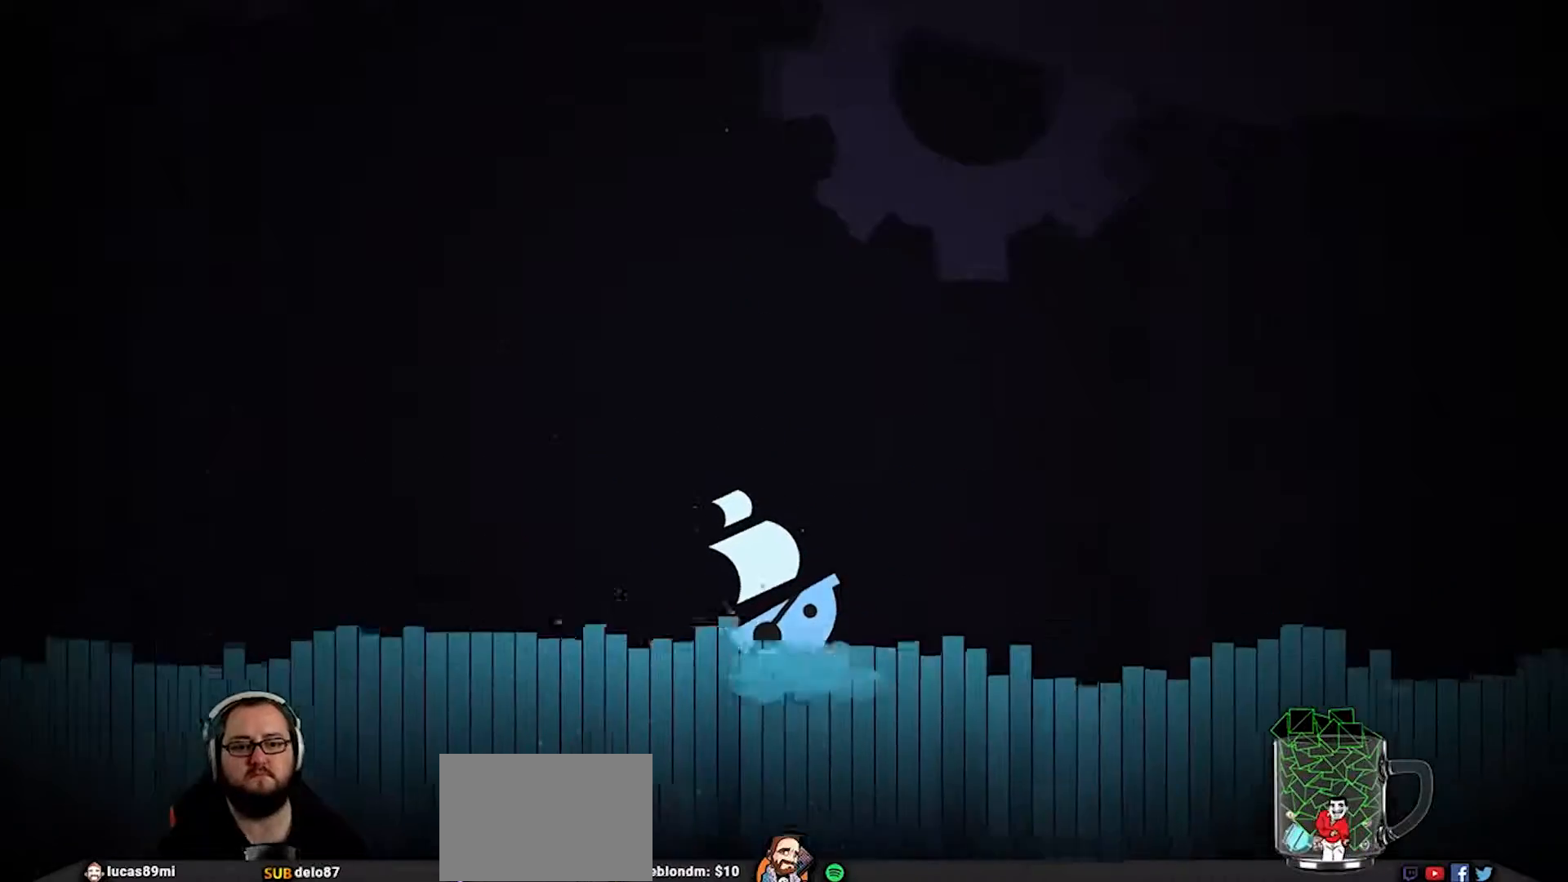
{"buttons": [], "left_stick": "right", "right_stick": "center", "events": [[83, "CROSS", "down"], [217, "CROSS", "up"]]}
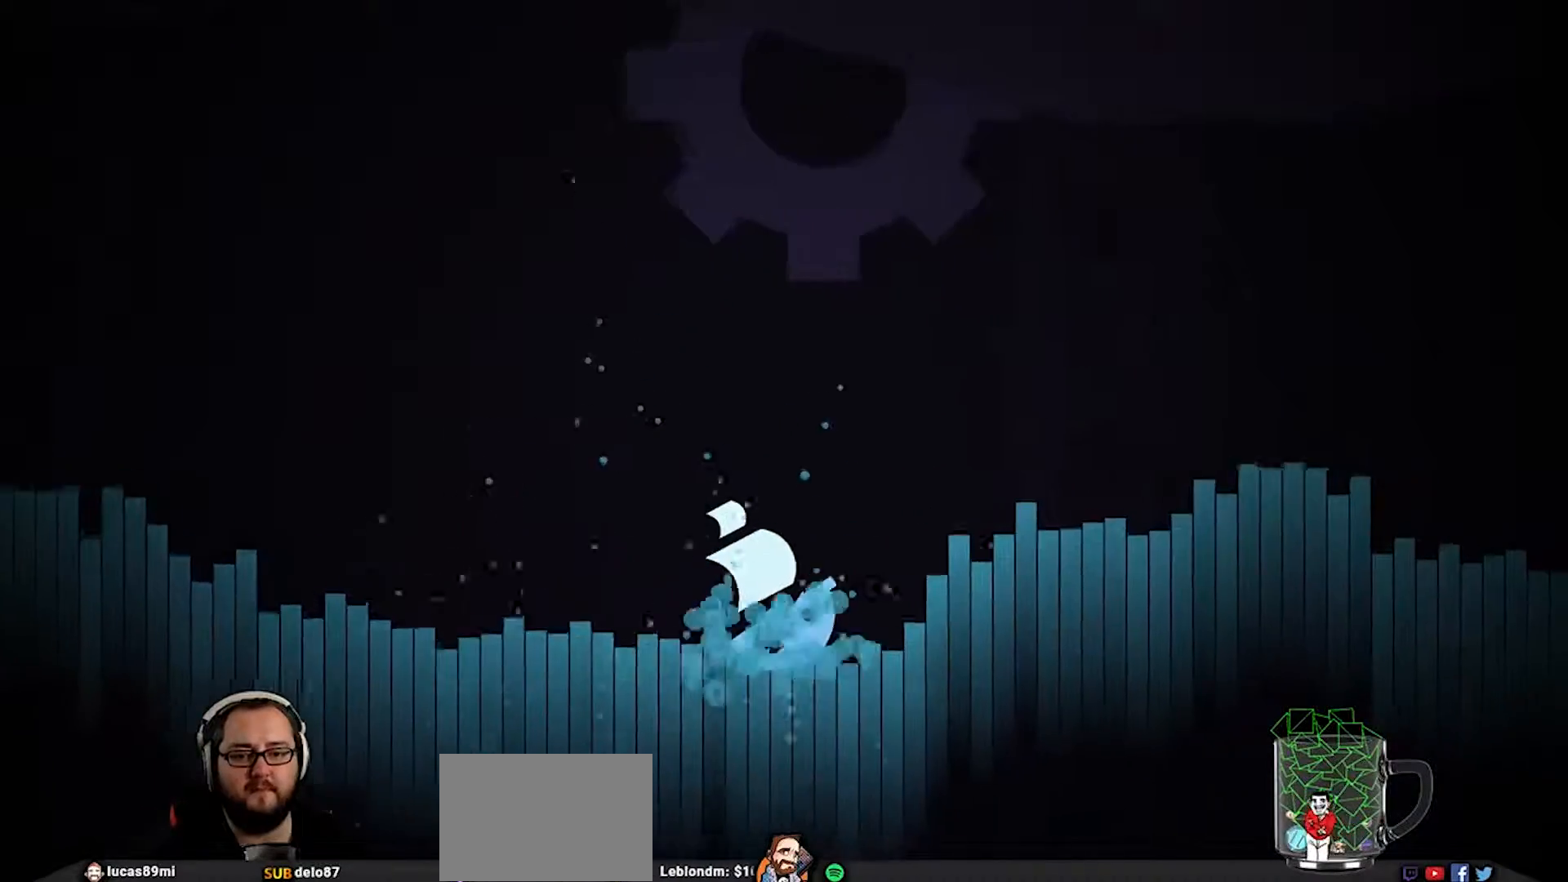
{"buttons": [], "left_stick": "right", "right_stick": "center", "events": [[200, "CROSS", "down"], [400, "CROSS", "up"]]}
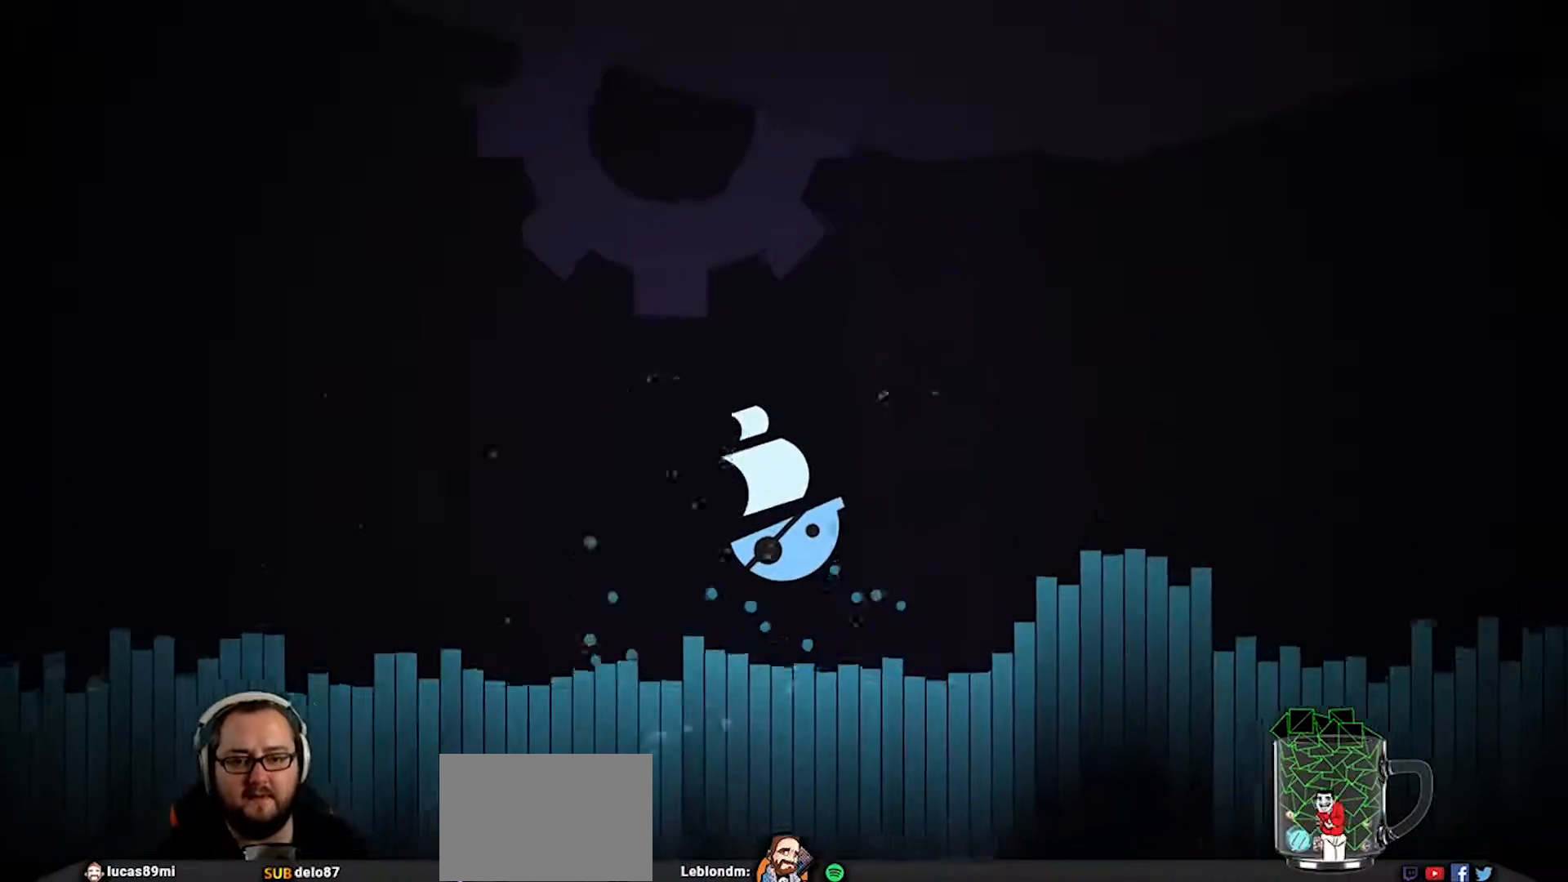
{"buttons": ["CROSS"], "left_stick": "right", "right_stick": "center", "events": [[367, "CROSS", "down"]]}
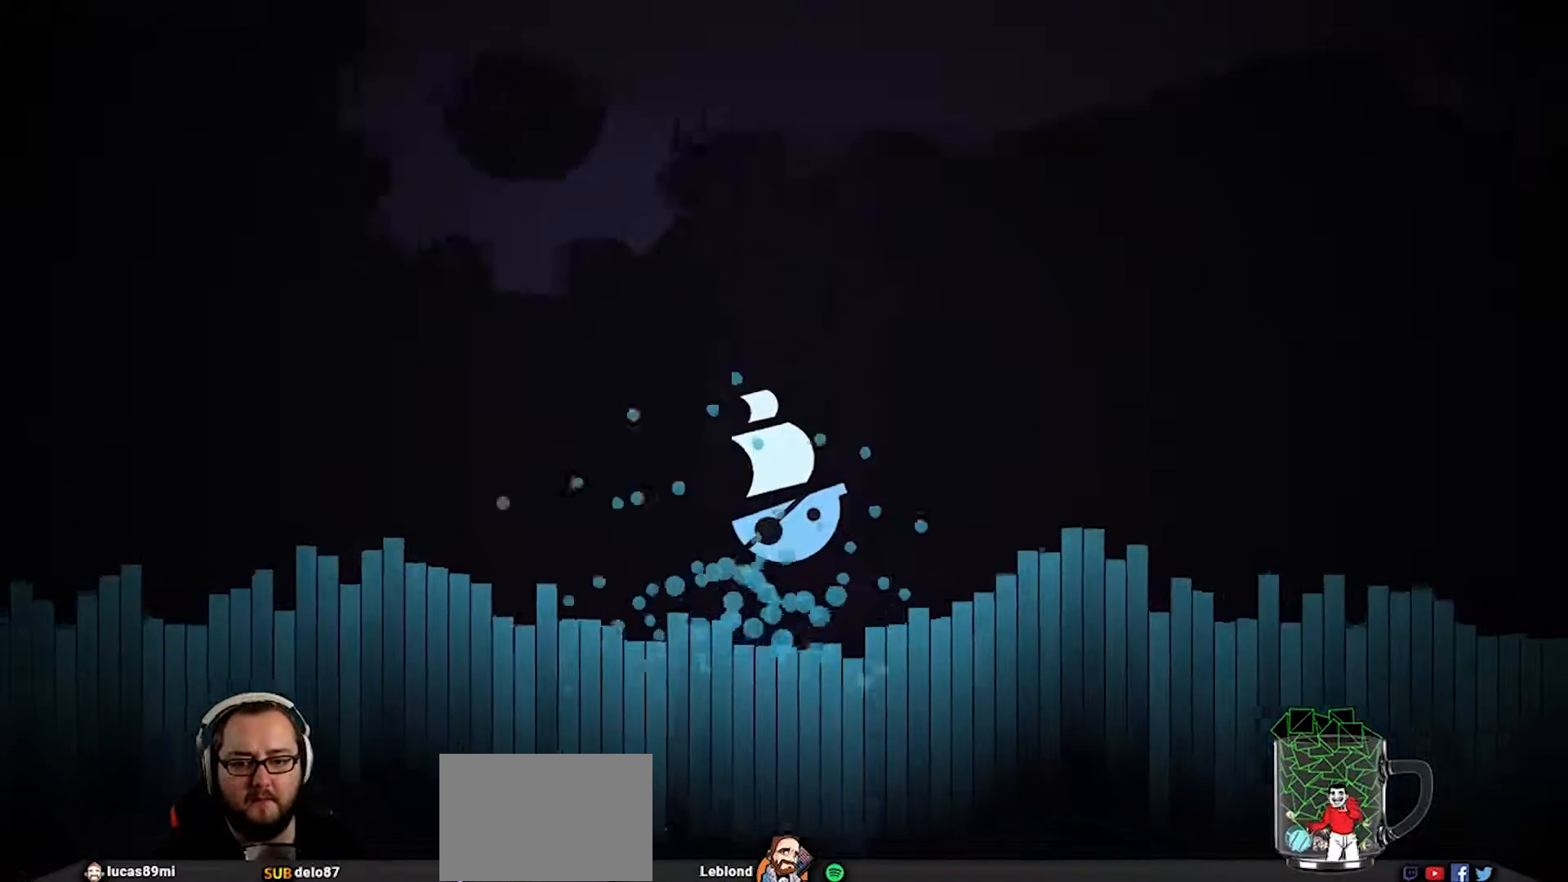
{"buttons": [], "left_stick": "right", "right_stick": "center", "events": [[100, "CROSS", "up"]]}
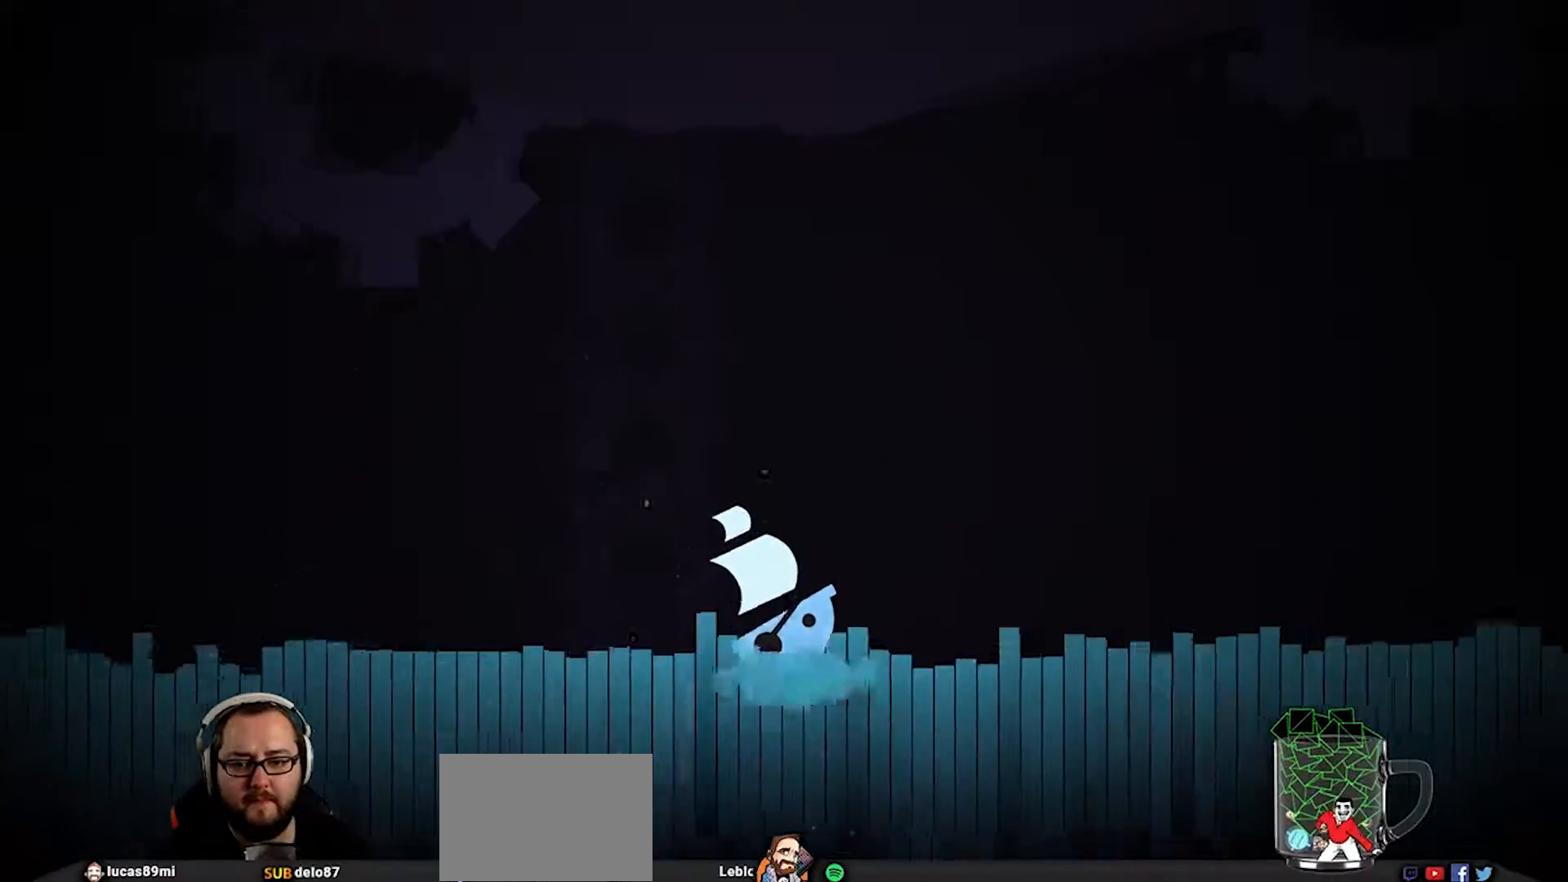
{"buttons": [], "left_stick": "right", "right_stick": "center", "events": [[167, "CROSS", "down"], [400, "CROSS", "up"]]}
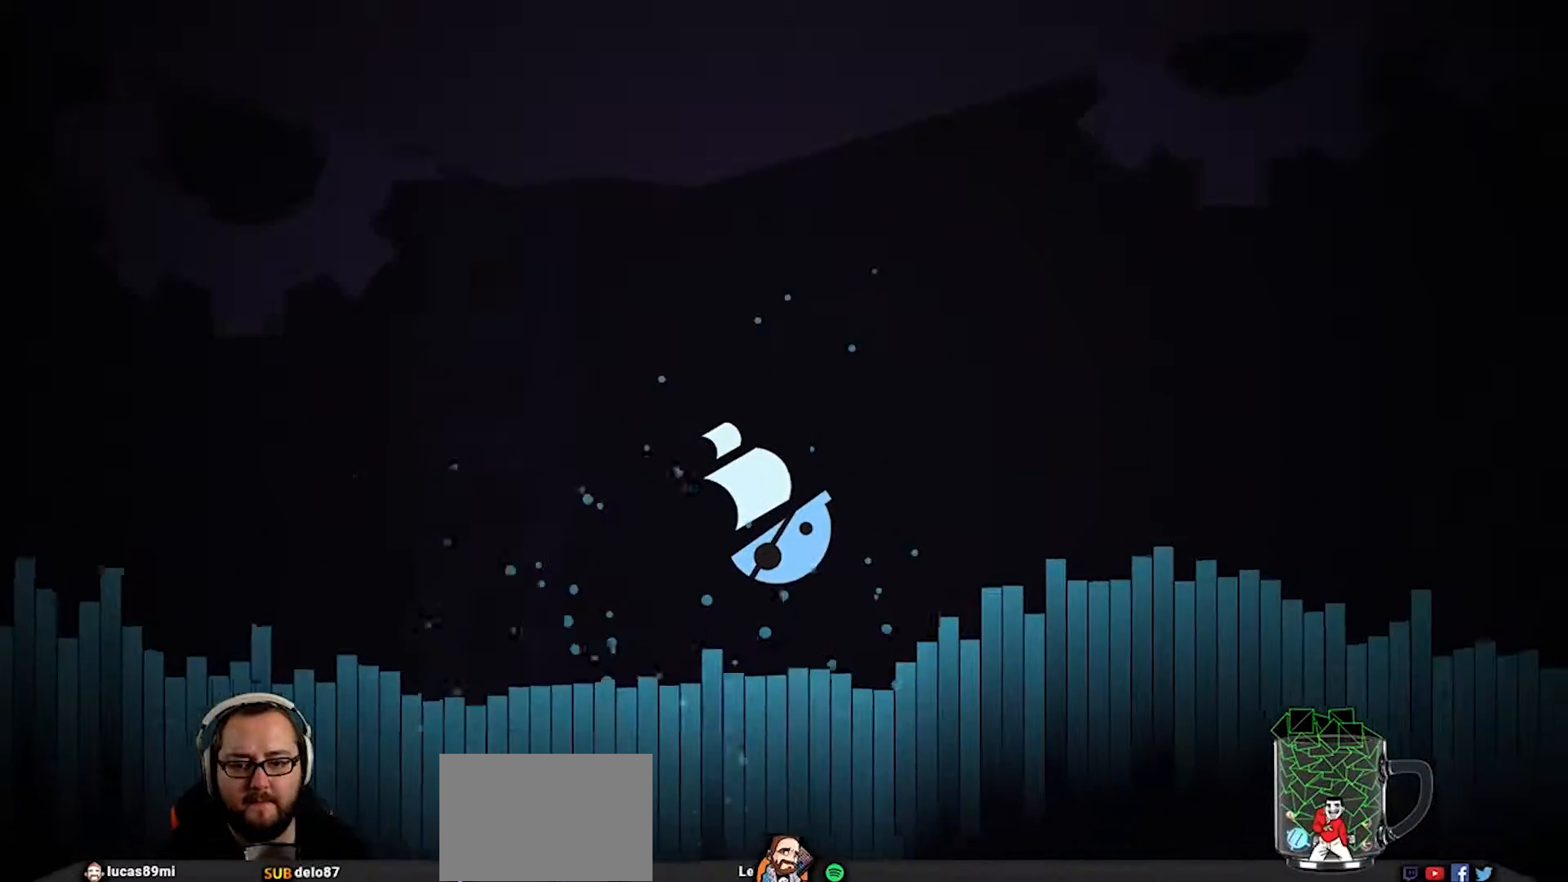
{"buttons": [], "left_stick": "right", "right_stick": "center", "events": []}
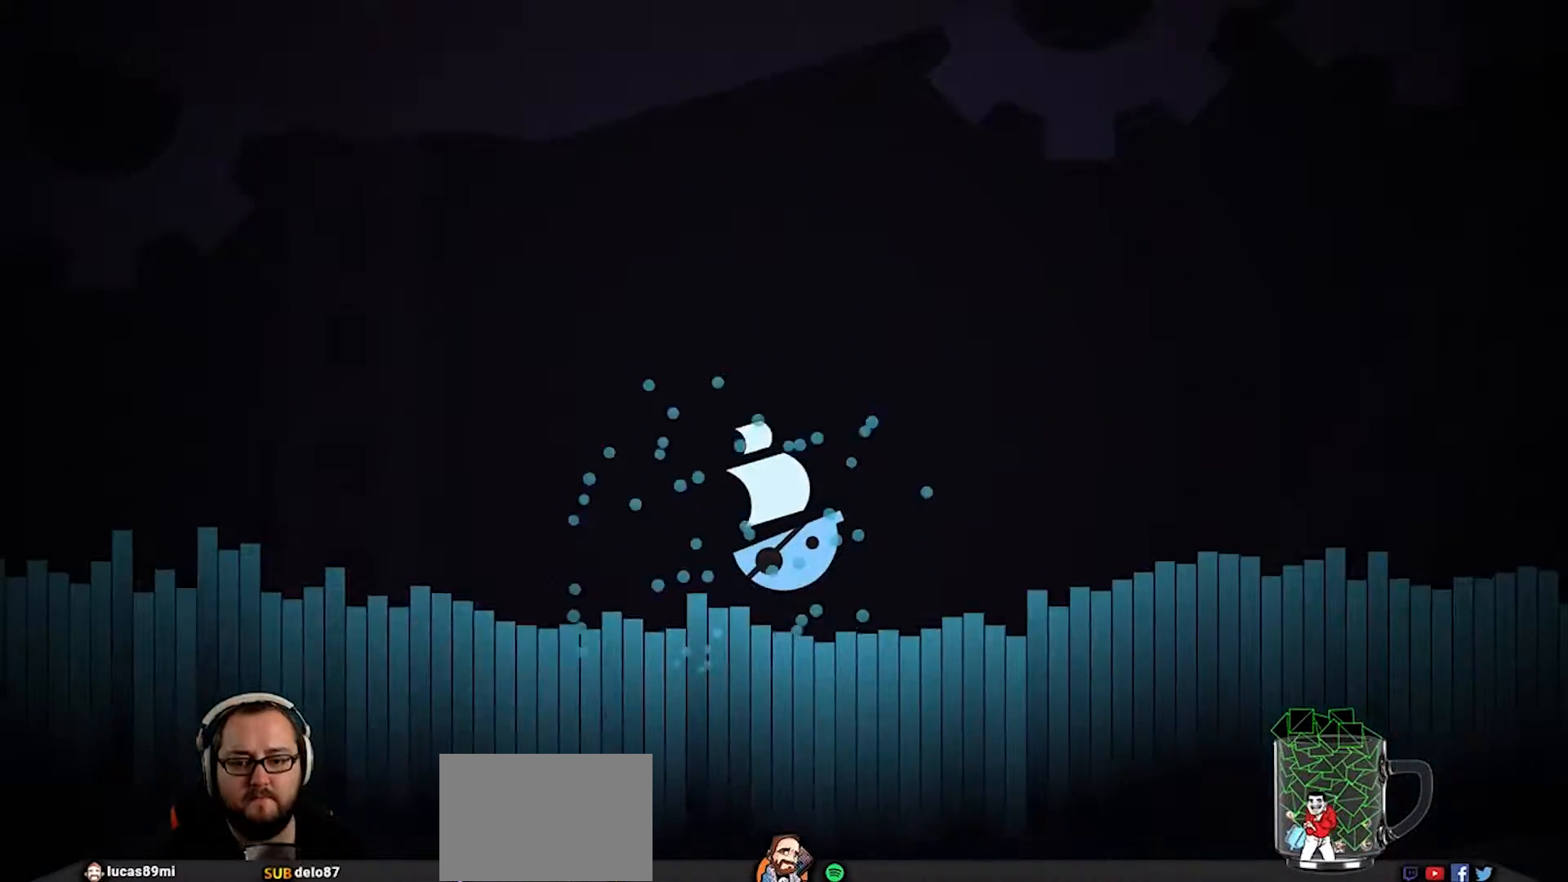
{"buttons": [], "left_stick": "right", "right_stick": "center", "events": []}
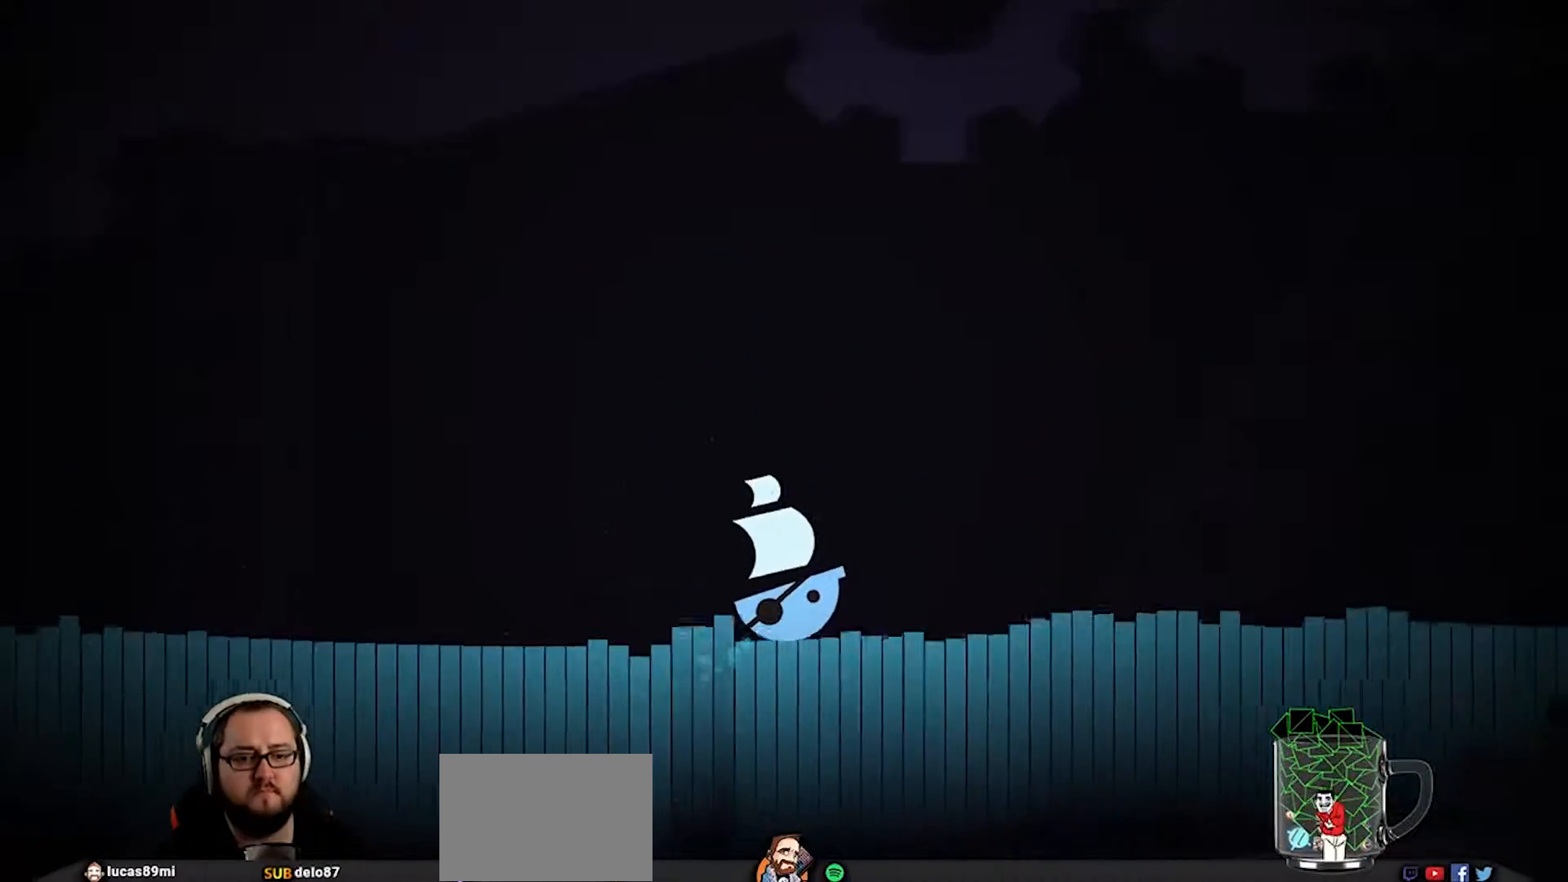
{"buttons": [], "left_stick": "right", "right_stick": "center", "events": []}
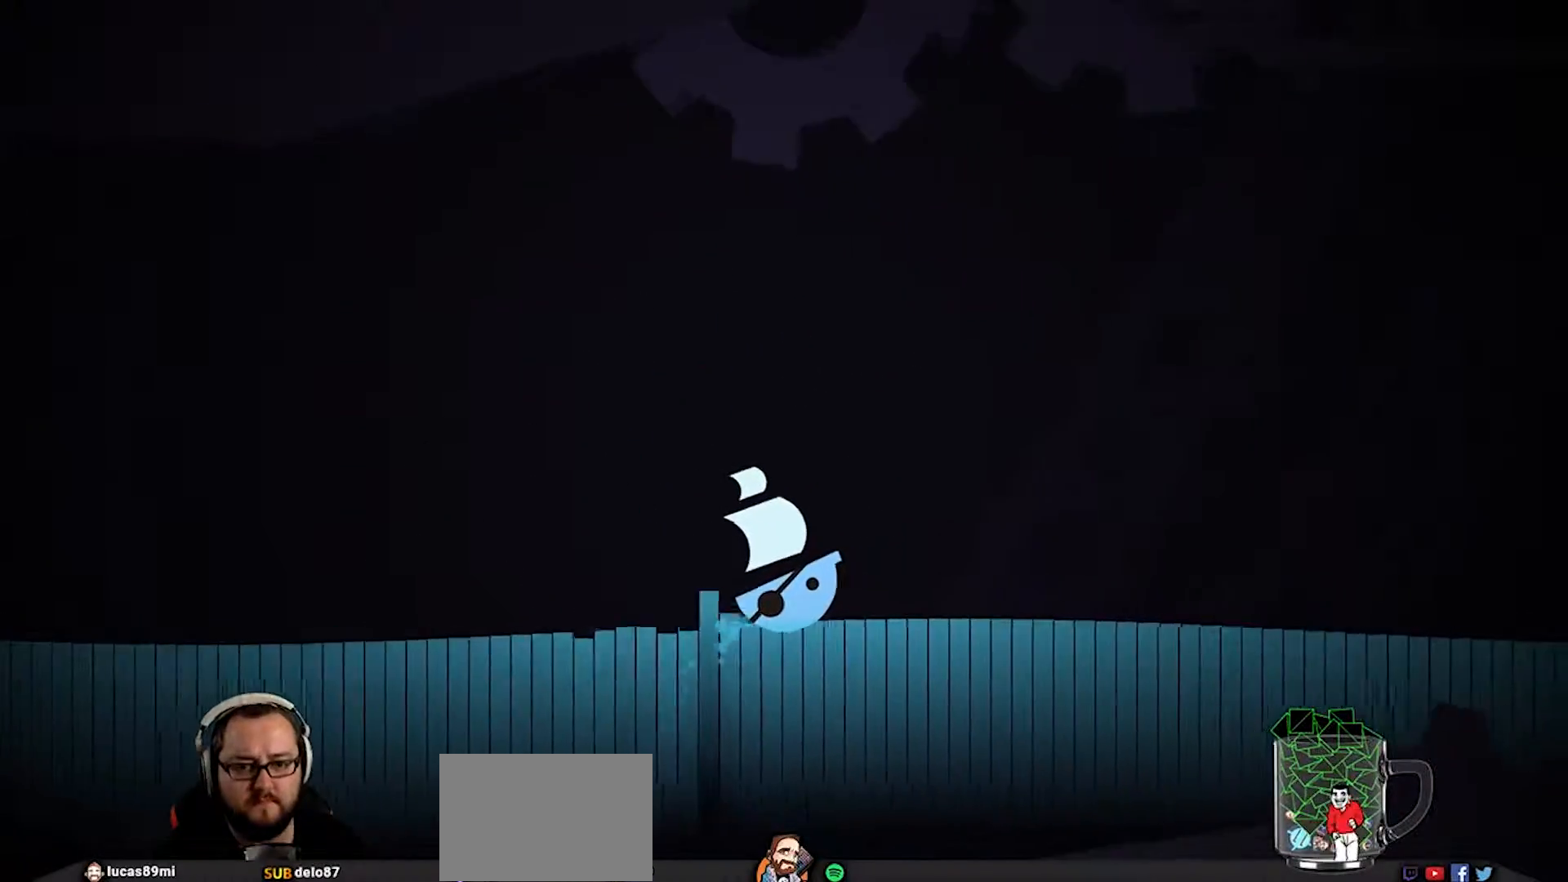
{"buttons": [], "left_stick": "right", "right_stick": "center", "events": []}
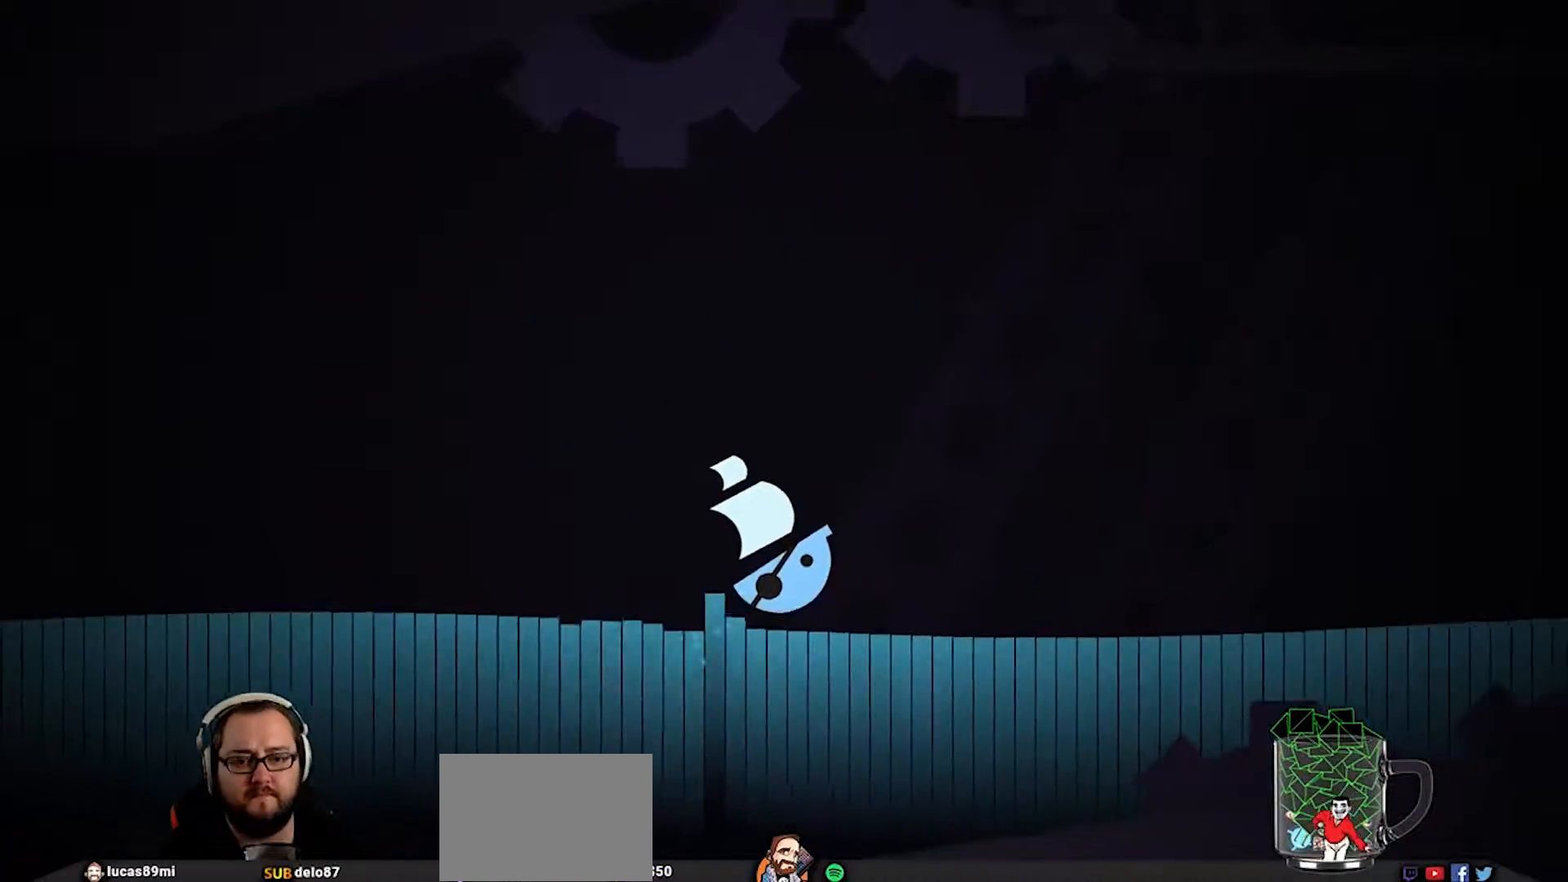
{"buttons": [], "left_stick": "right", "right_stick": "center", "events": []}
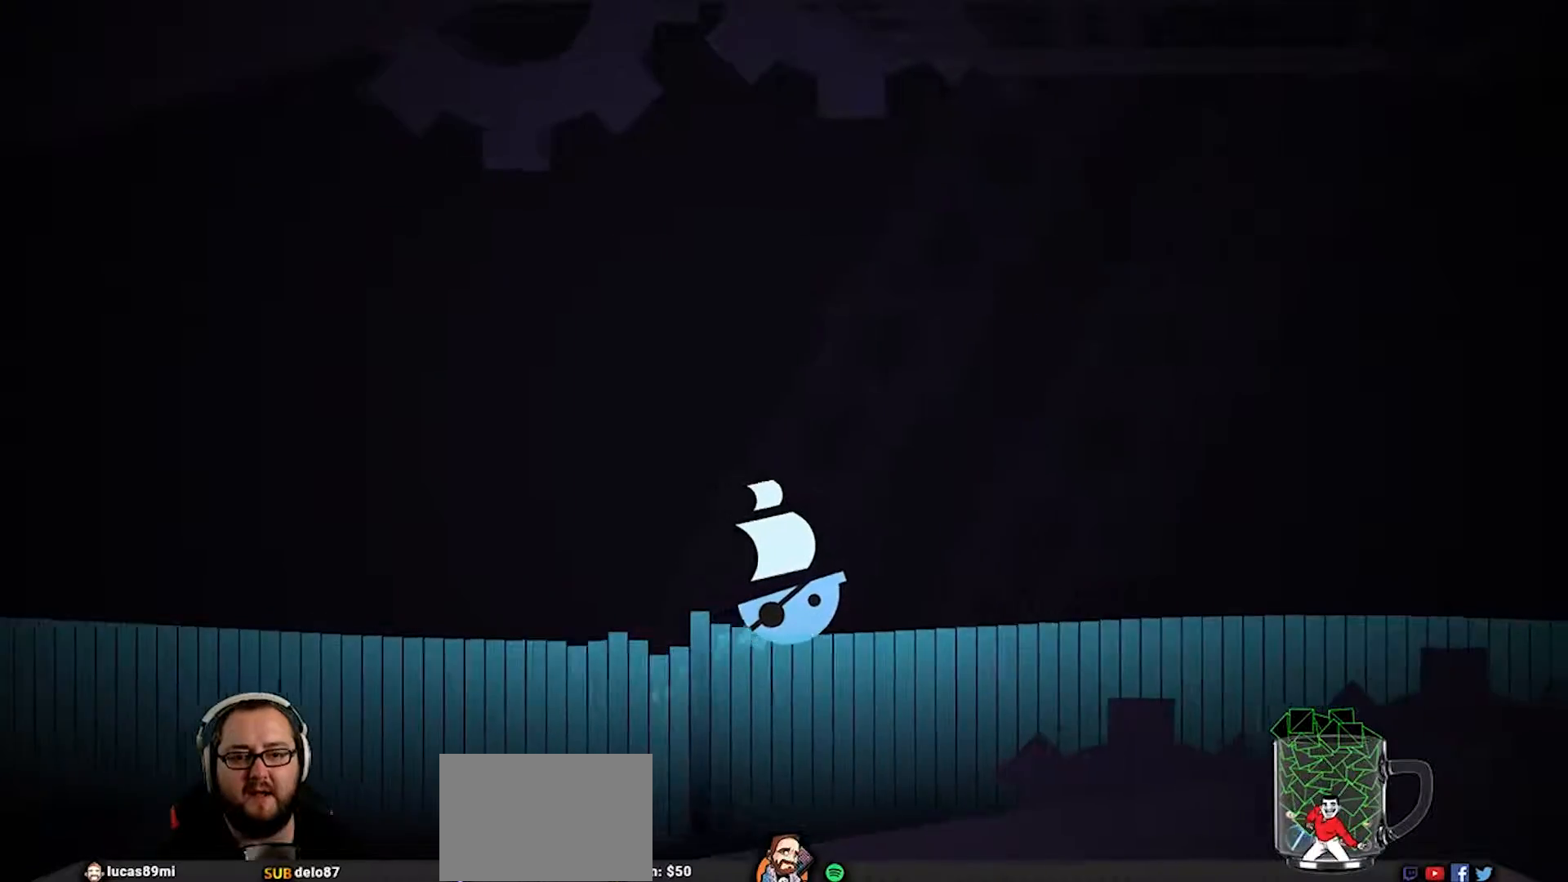
{"buttons": ["CROSS"], "left_stick": "right", "right_stick": "center", "events": [[433, "CROSS", "down"]]}
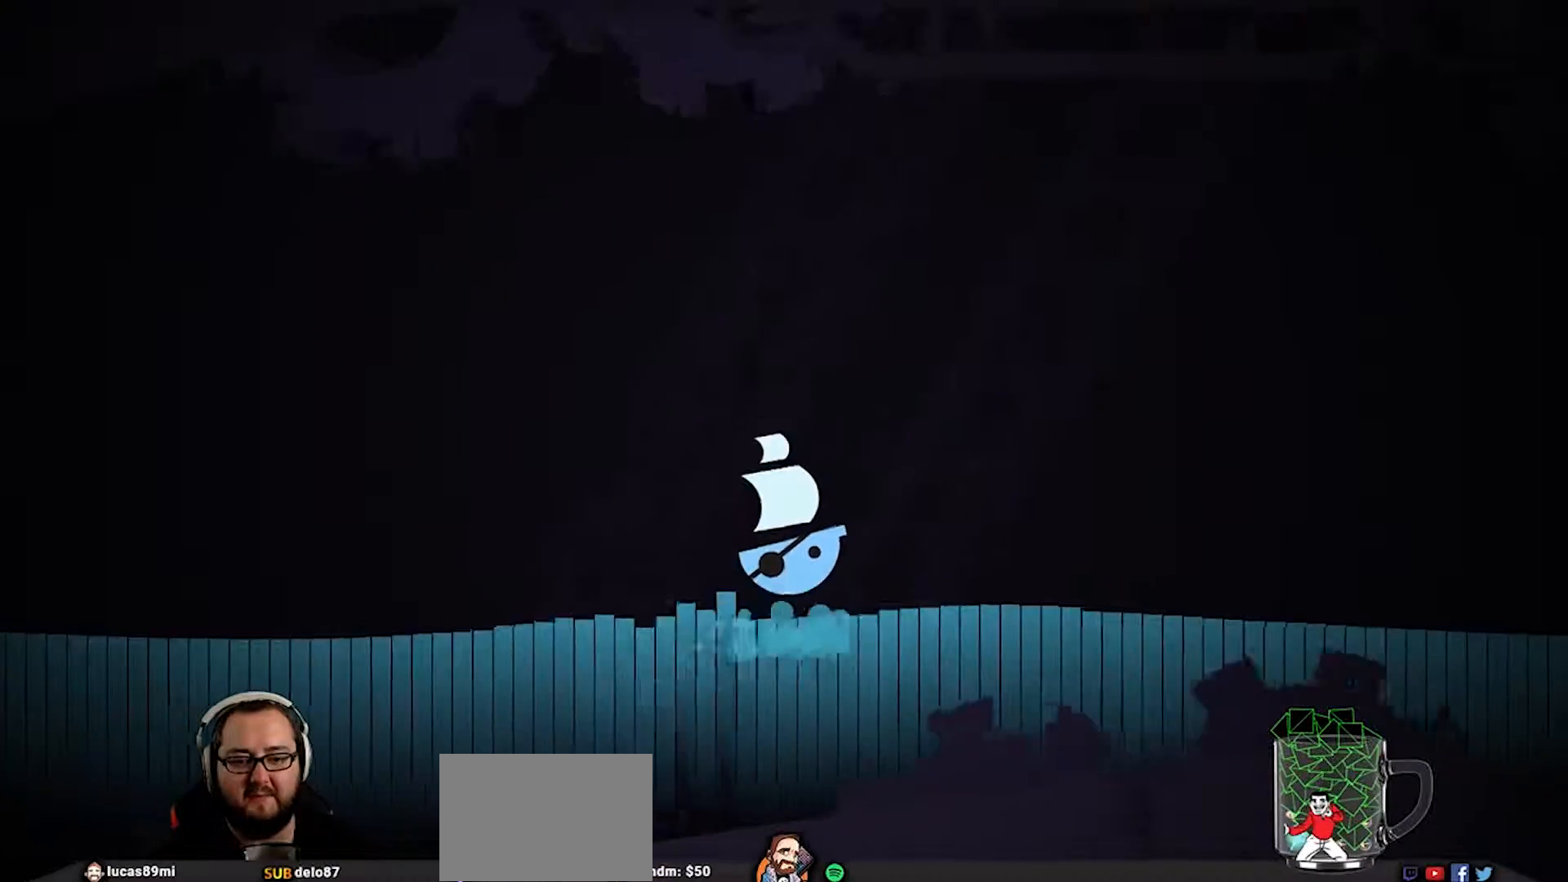
{"buttons": [], "left_stick": "right", "right_stick": "center", "events": [[33, "CROSS", "up"]]}
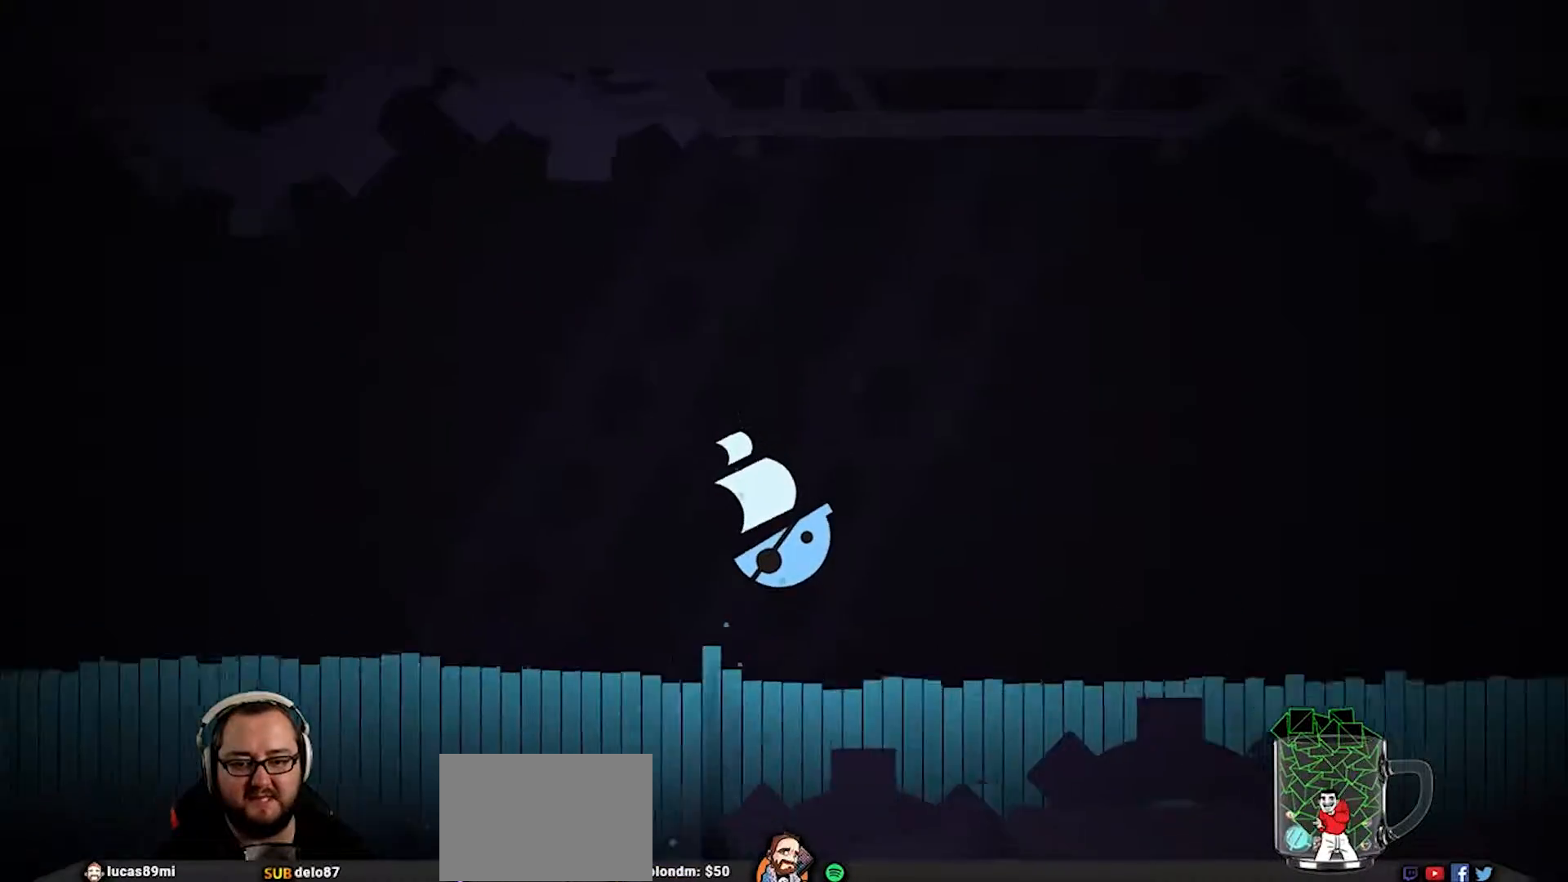
{"buttons": [], "left_stick": "right", "right_stick": "center", "events": []}
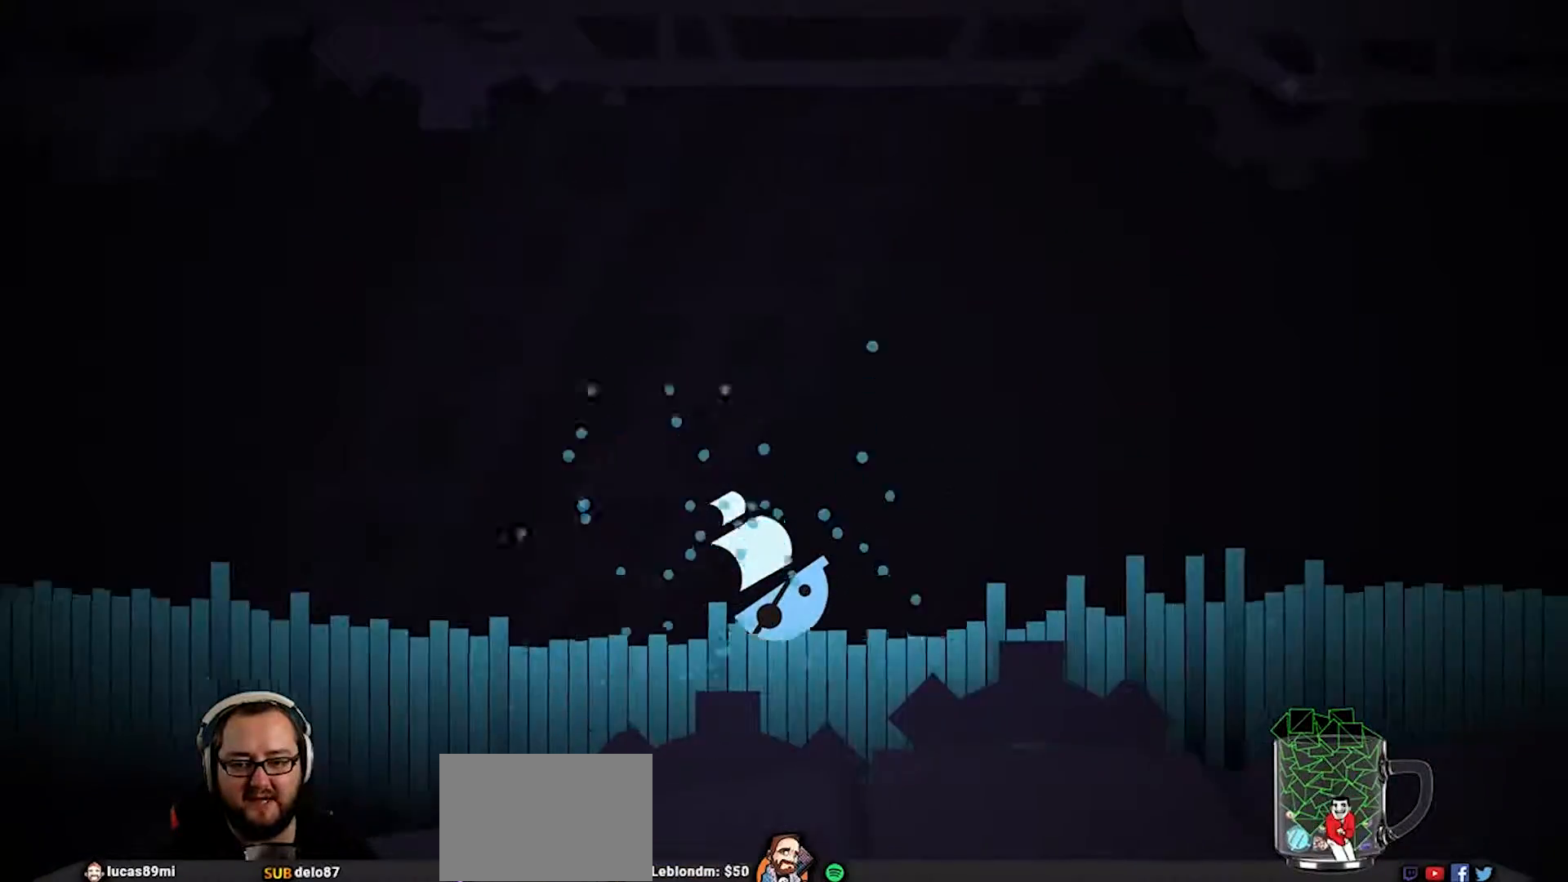
{"buttons": [], "left_stick": "right", "right_stick": "center", "events": []}
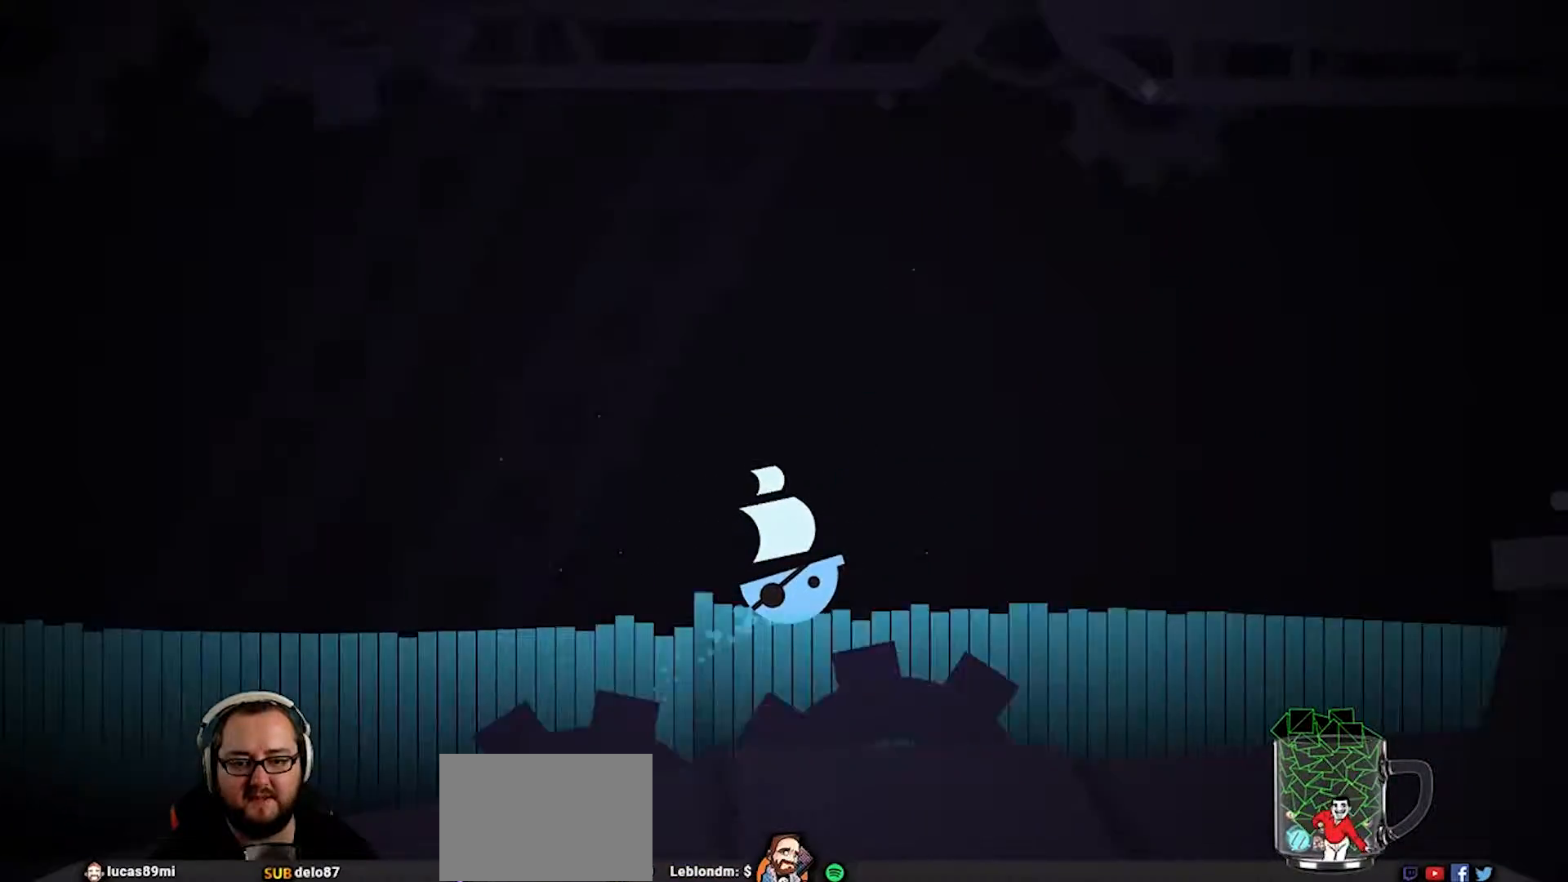
{"buttons": [], "left_stick": "right", "right_stick": "center", "events": [[133, "CROSS", "down"], [233, "CROSS", "up"]]}
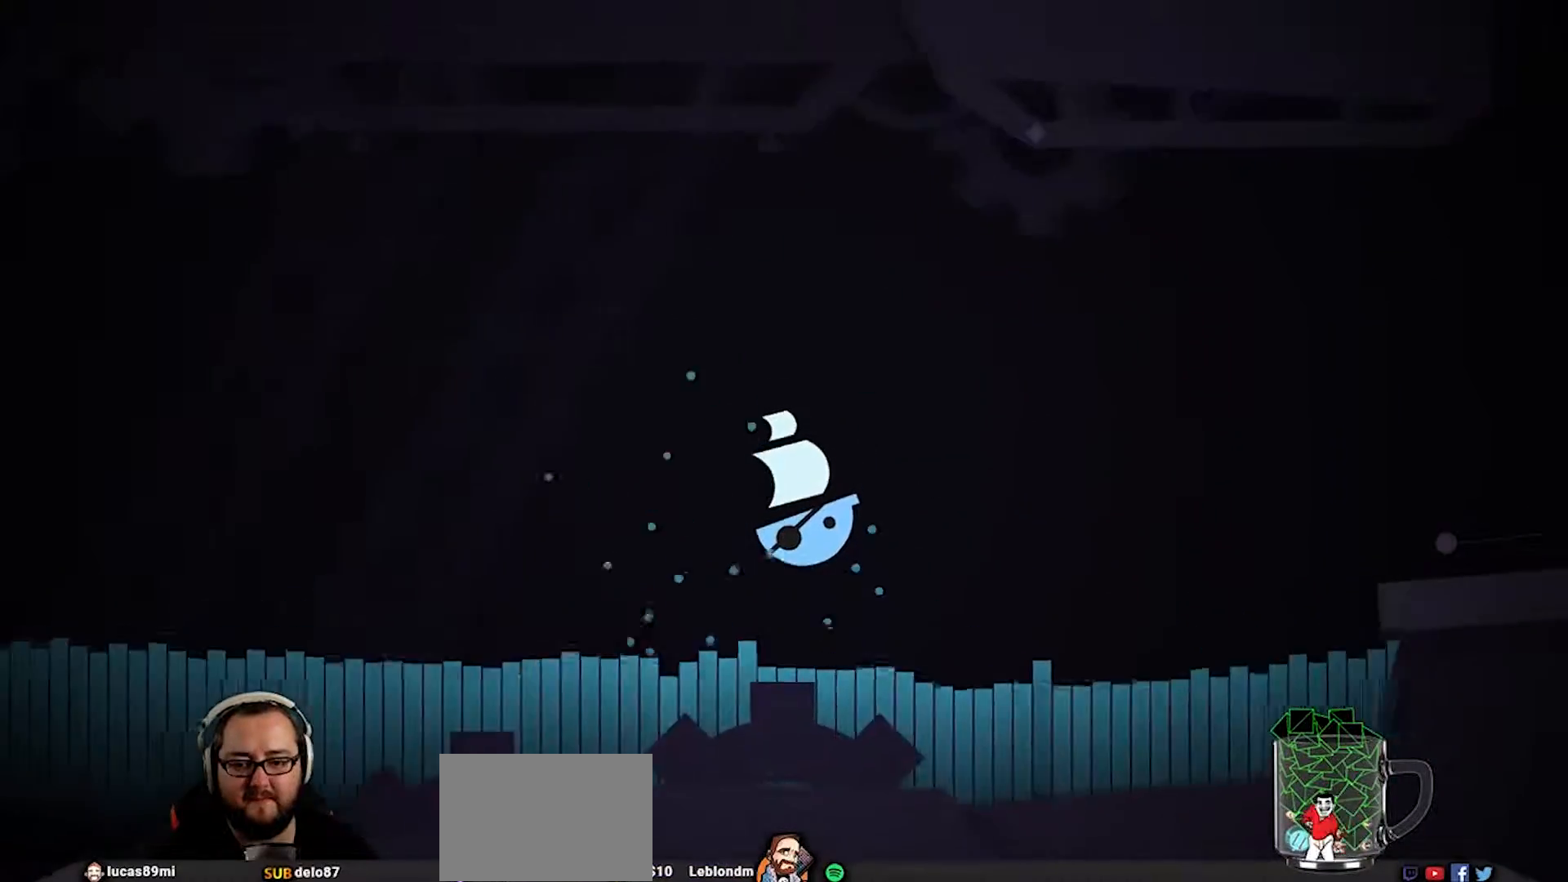
{"buttons": [], "left_stick": "right", "right_stick": "center", "events": []}
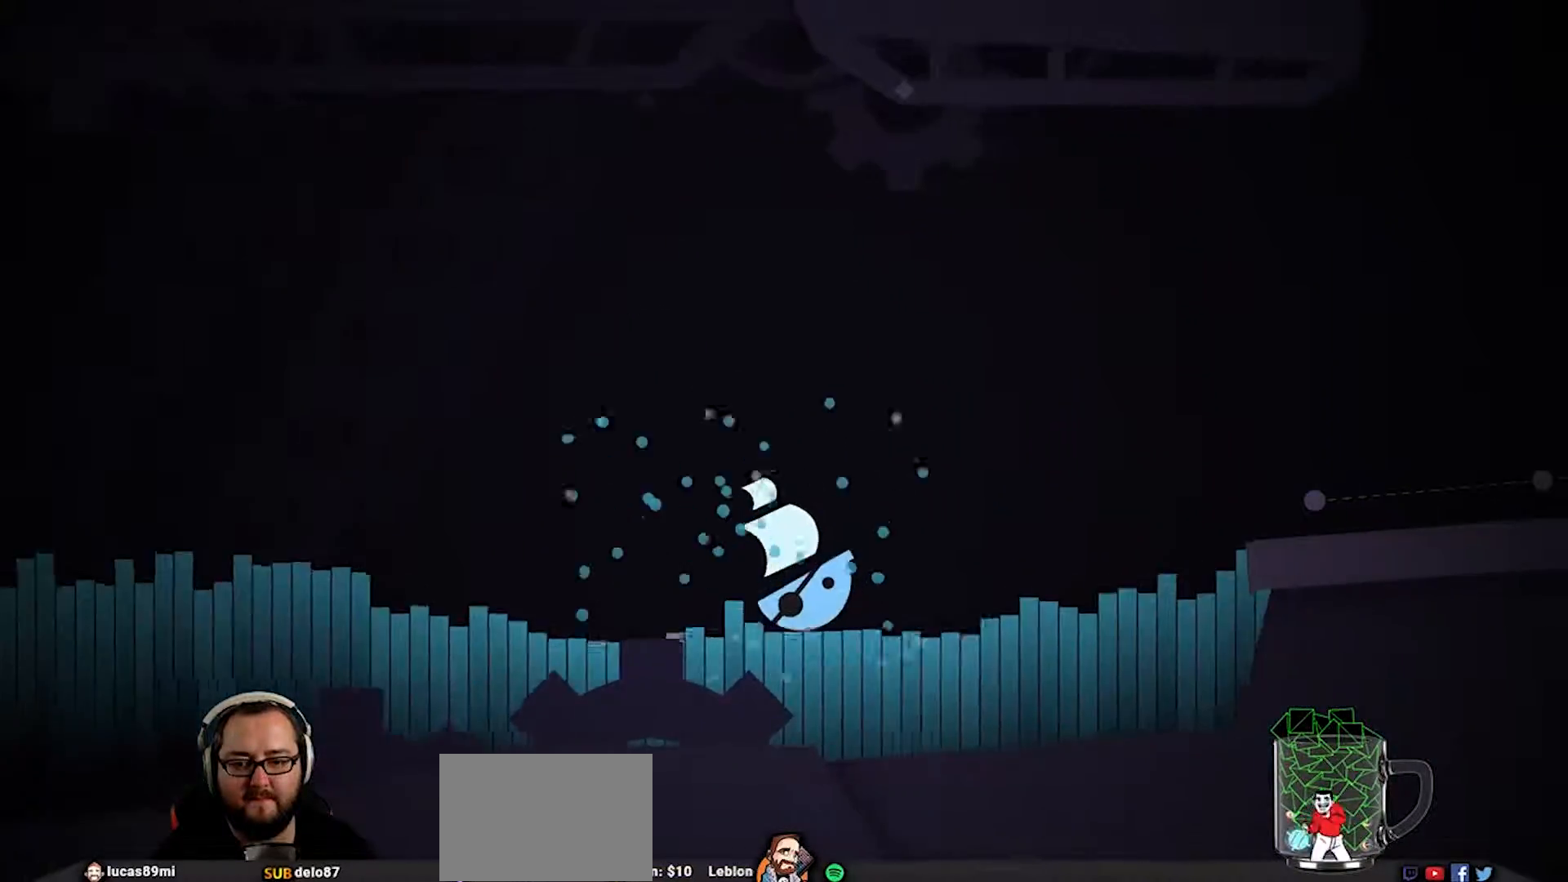
{"buttons": ["CROSS"], "left_stick": "right", "right_stick": "center", "events": [[500, "CROSS", "down"]]}
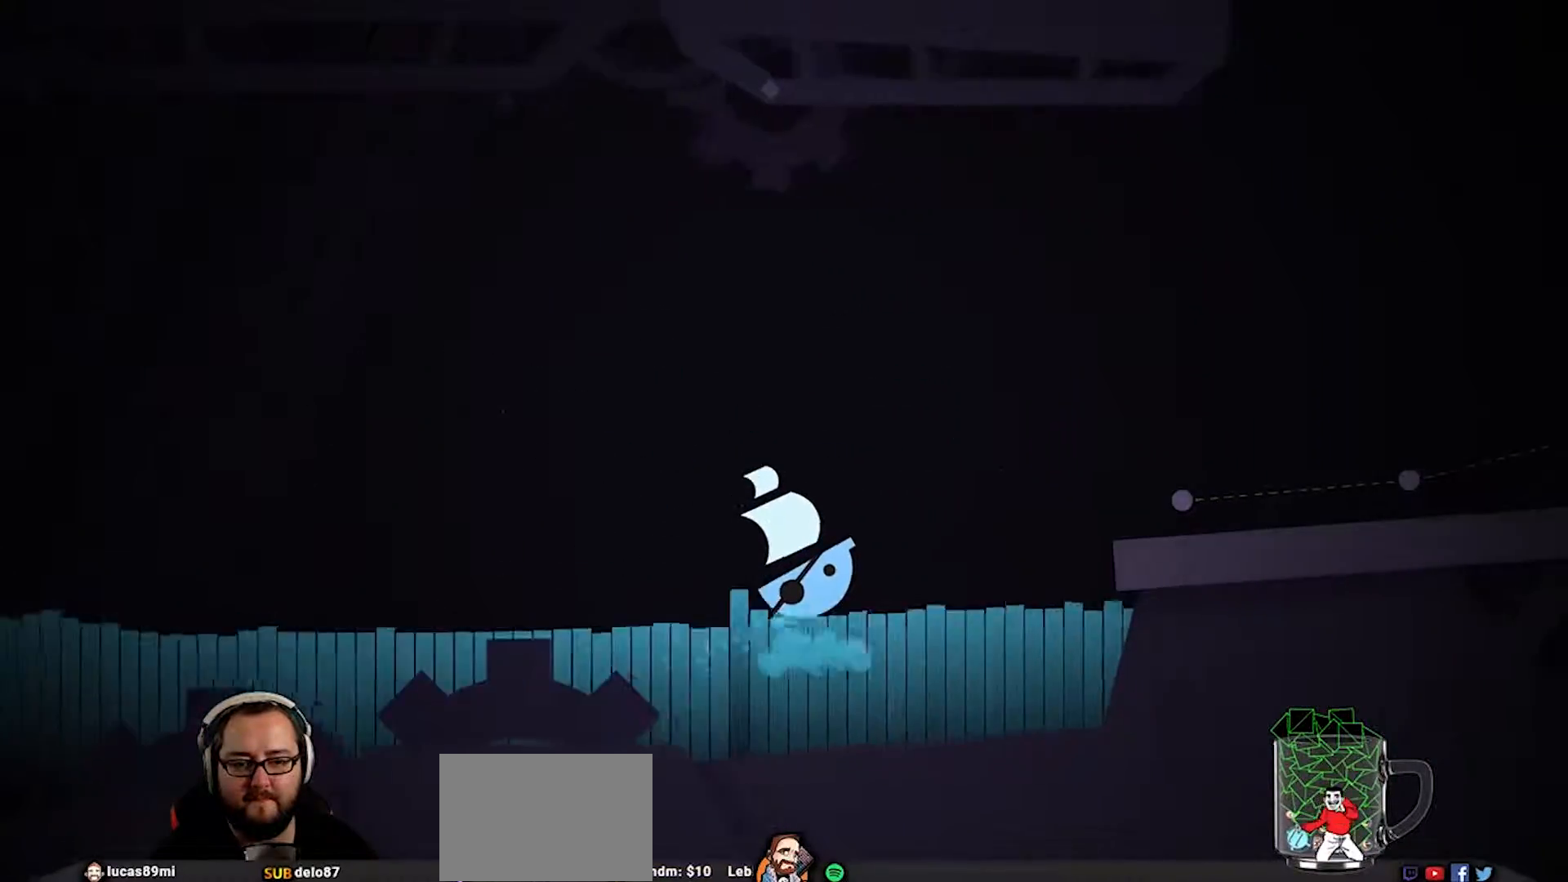
{"buttons": [], "left_stick": "right", "right_stick": "center", "events": [[167, "CROSS", "up"]]}
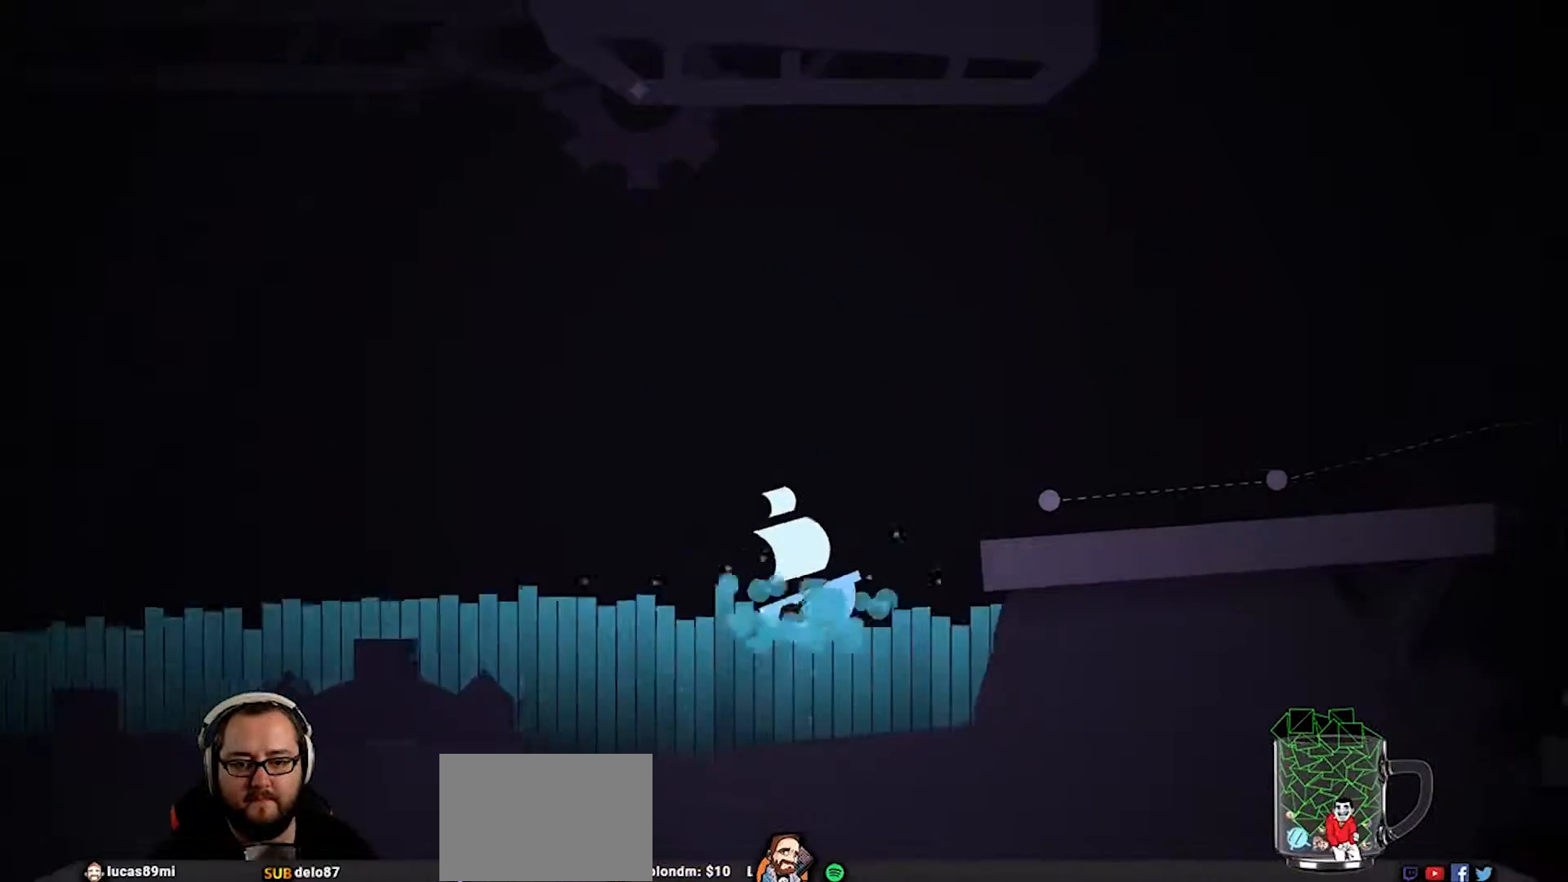
{"buttons": ["CROSS"], "left_stick": "right", "right_stick": "center", "events": [[267, "CROSS", "down"]]}
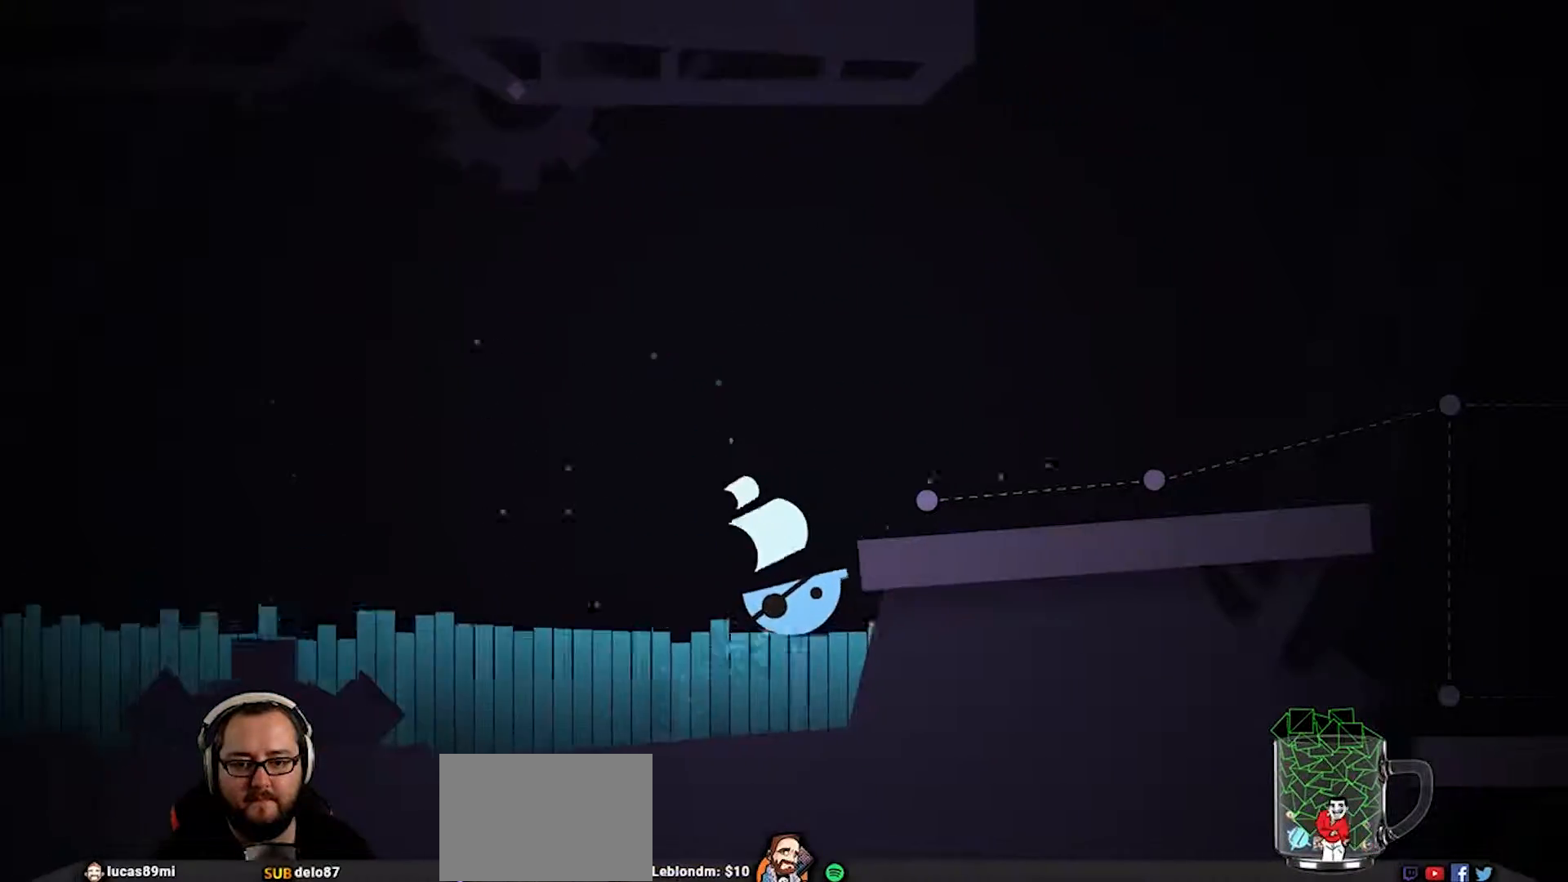
{"buttons": ["CROSS"], "left_stick": "right", "right_stick": "center", "events": [[67, "CROSS", "up"], [433, "CROSS", "down"]]}